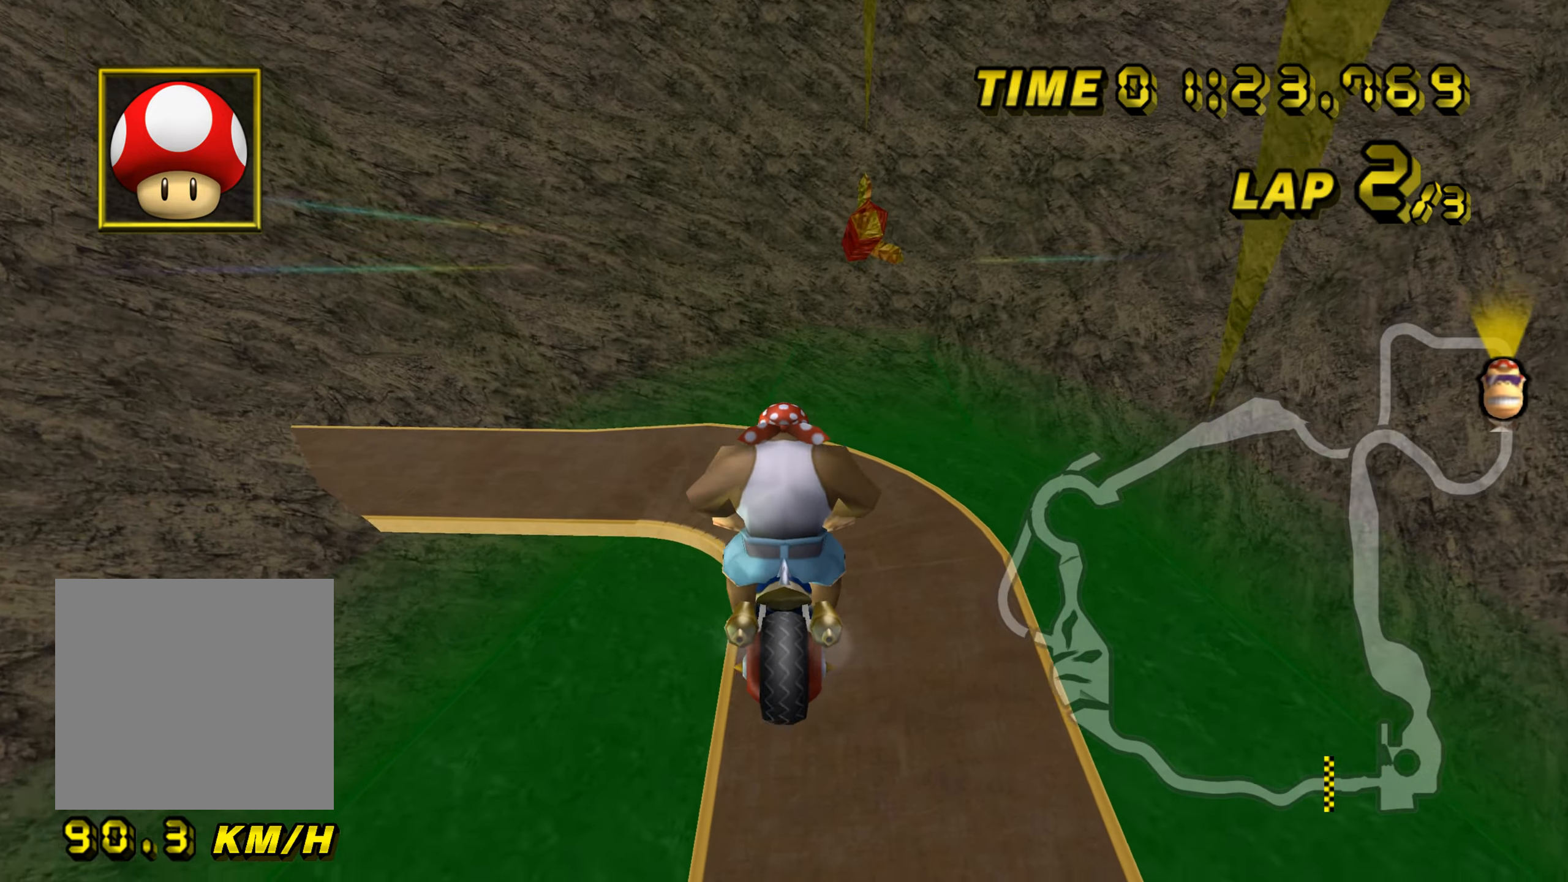
Gameplay with a controller (Nintendo layout); each line is a JSON object with the inputs held at the frame after it. "events" lists button and stick changes between this image and that frame as [ms after this image, input, new state], when the widget could be followed in between. Not read: L3 R3 X Y Z.
{"buttons": ["A"], "left_stick": "down", "events": [[34, "left_stick", "down"]]}
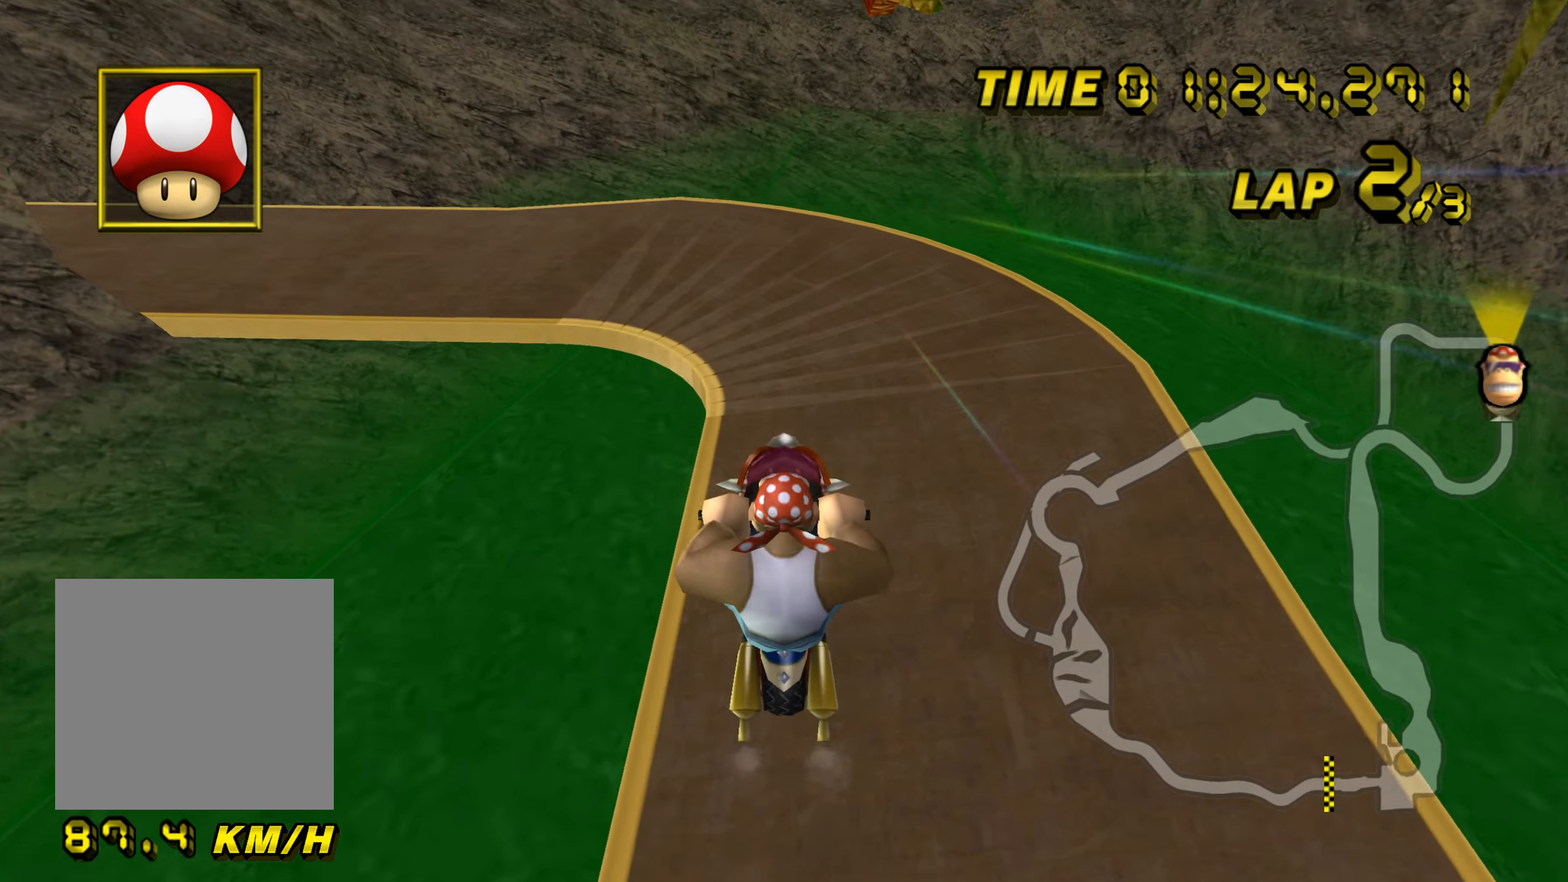
{"buttons": ["A", "B"], "left_stick": "left", "events": [[100, "B", "down"], [167, "left_stick", "left"]]}
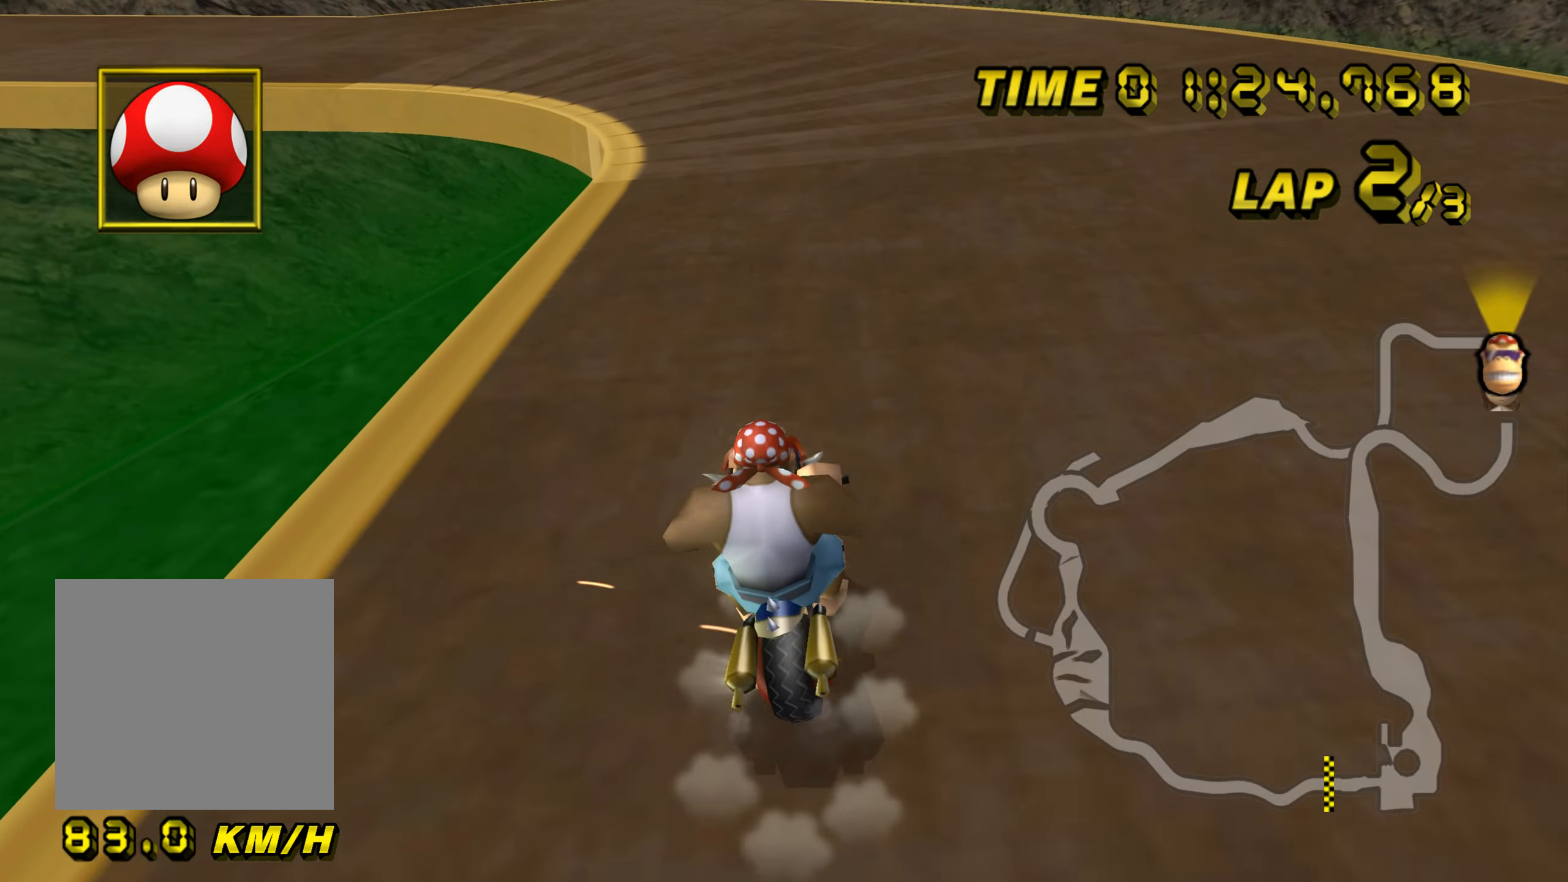
{"buttons": ["A", "B"], "left_stick": "left", "events": [[34, "left_stick", "up-left"], [434, "left_stick", "left"]]}
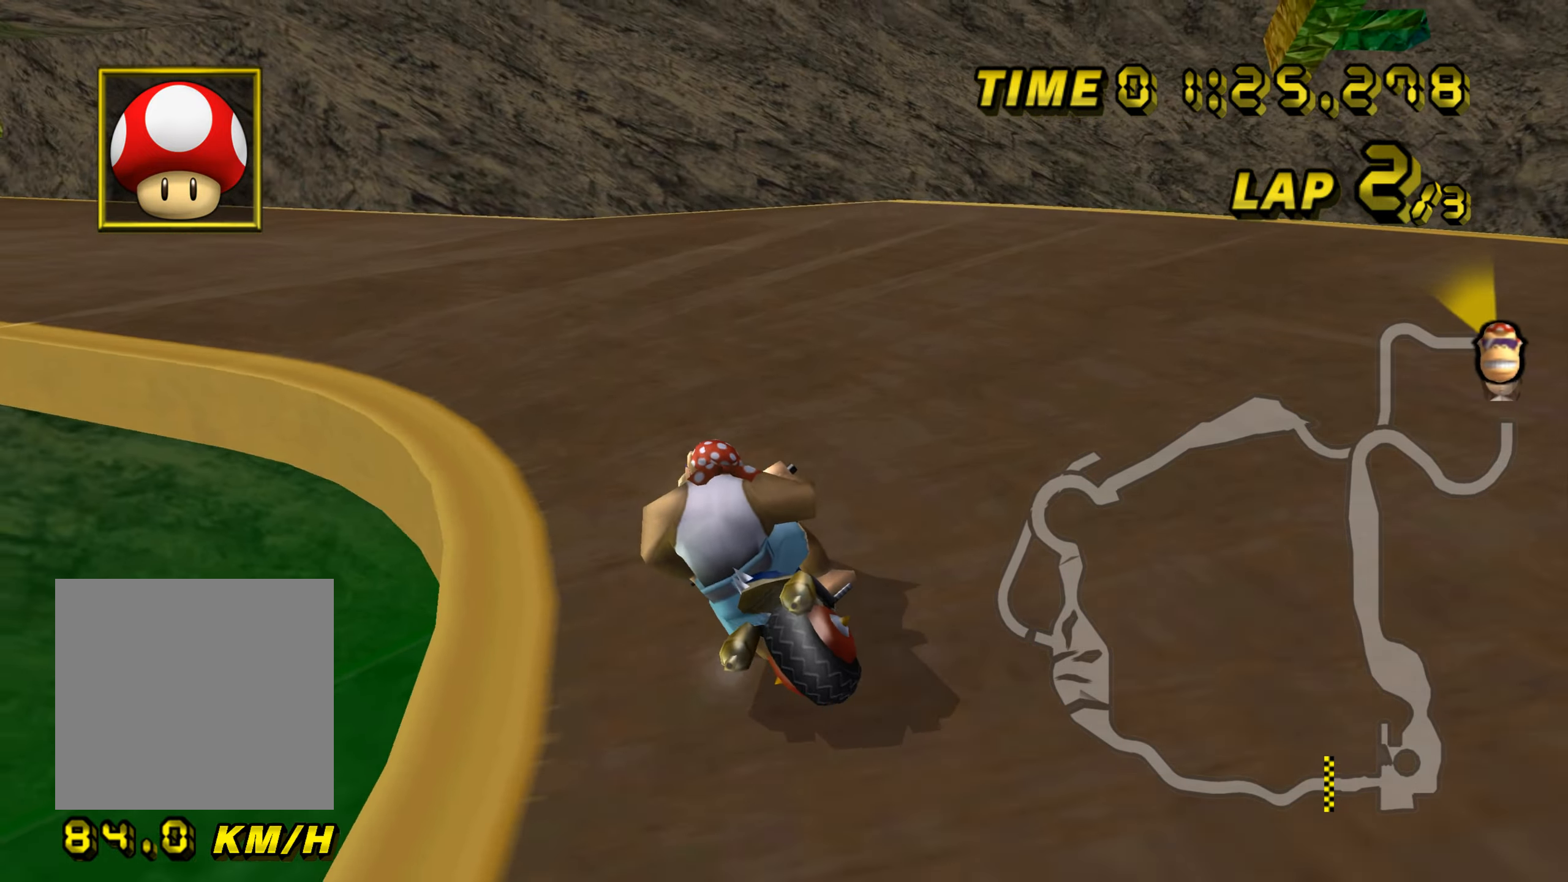
{"buttons": ["A", "B"], "left_stick": "left", "events": []}
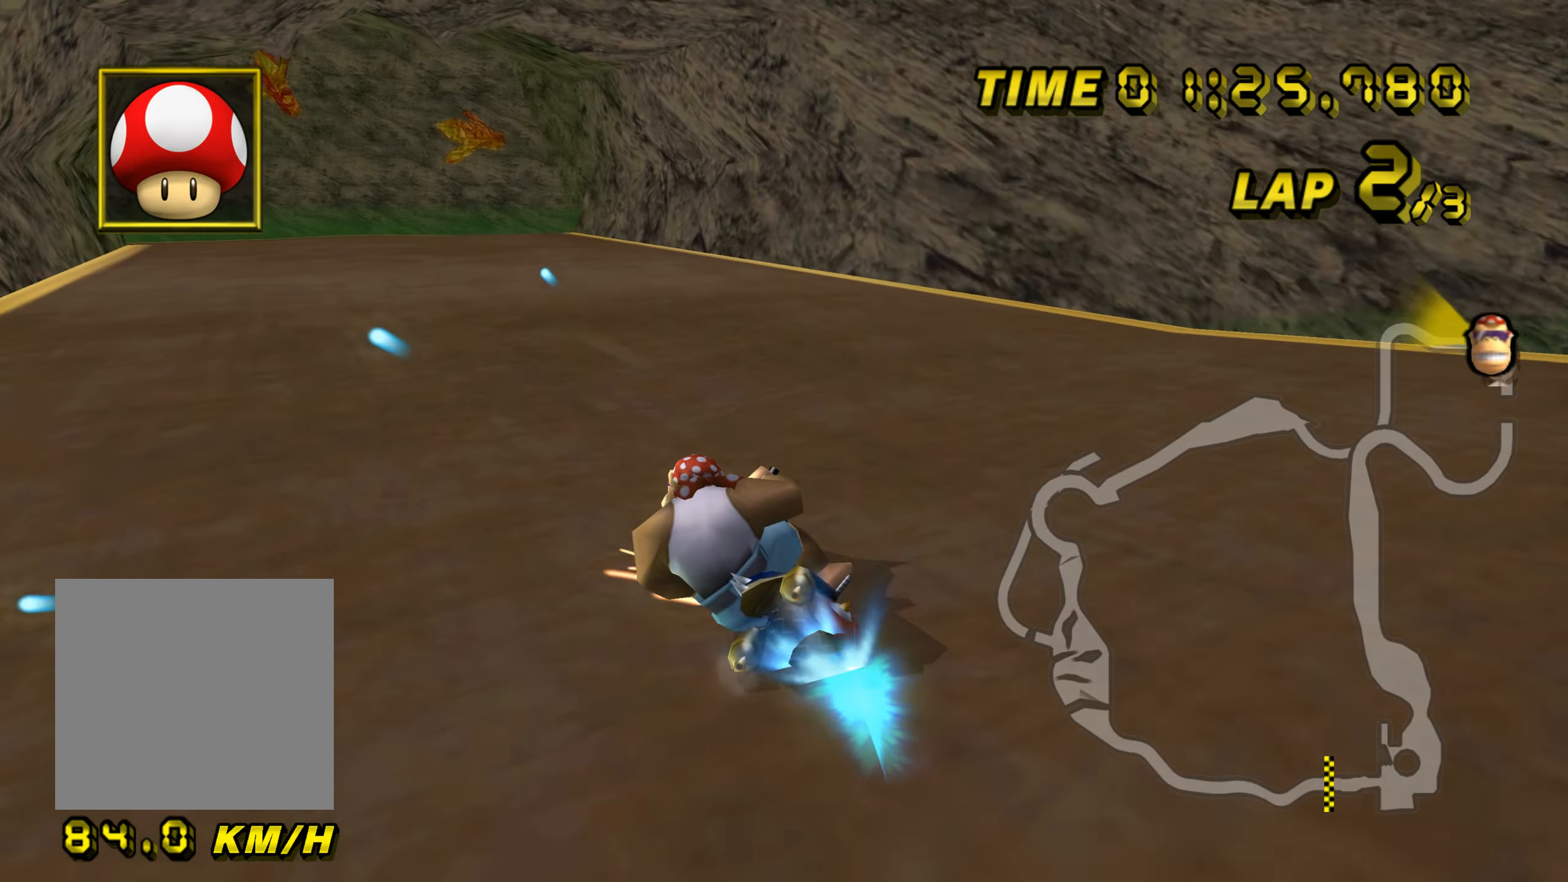
{"buttons": ["A"], "left_stick": "up-right", "events": [[217, "B", "up"], [317, "left_stick", "up-right"]]}
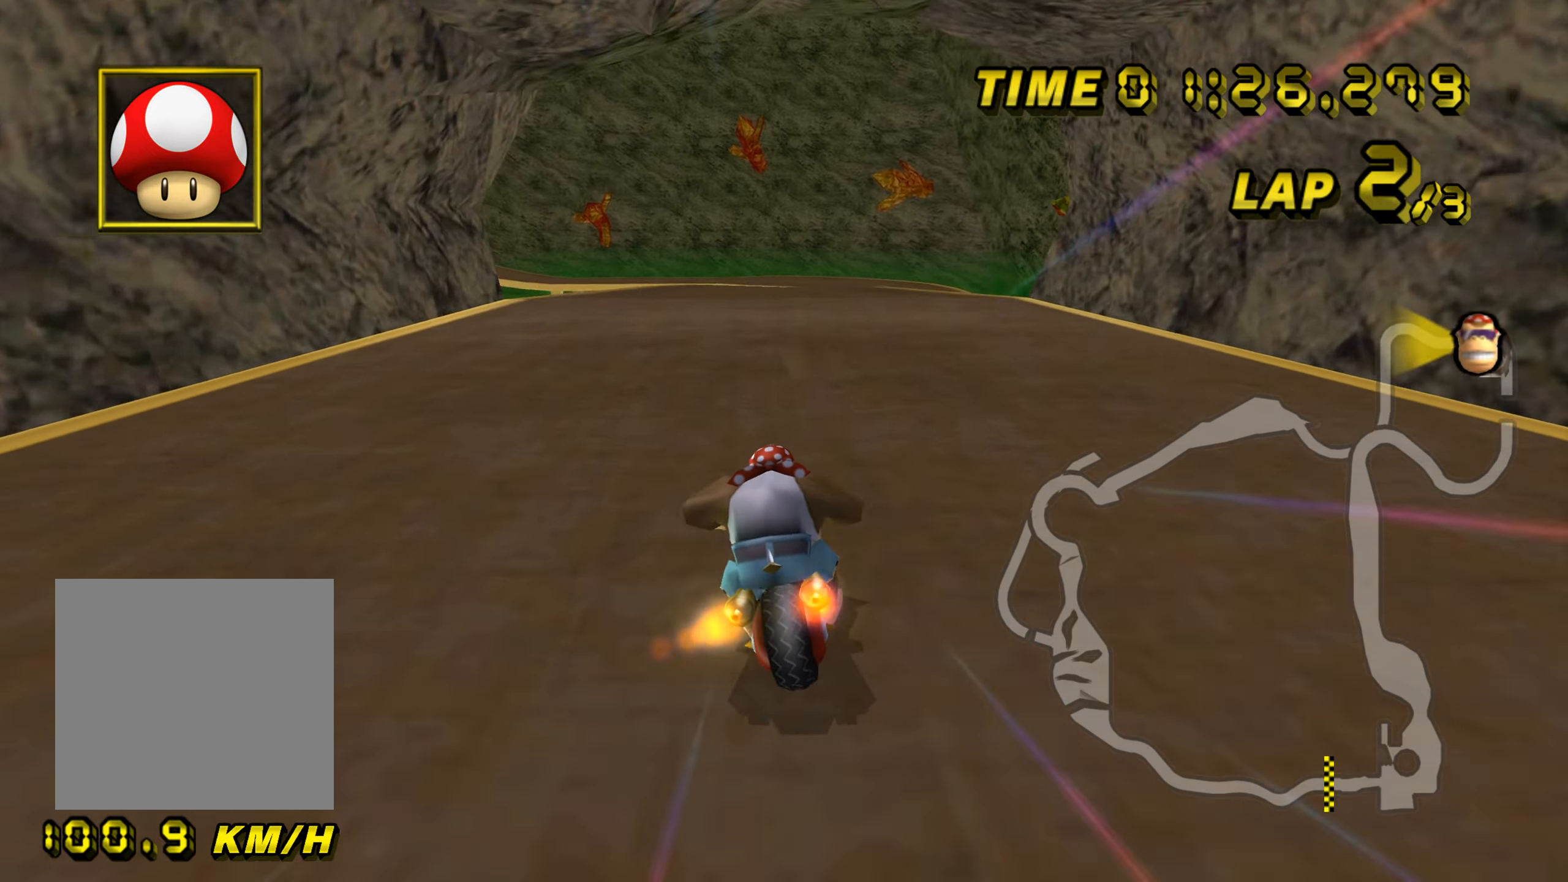
{"buttons": ["A"], "left_stick": "center", "events": [[117, "left_stick", "up-left"], [367, "left_stick", "center"]]}
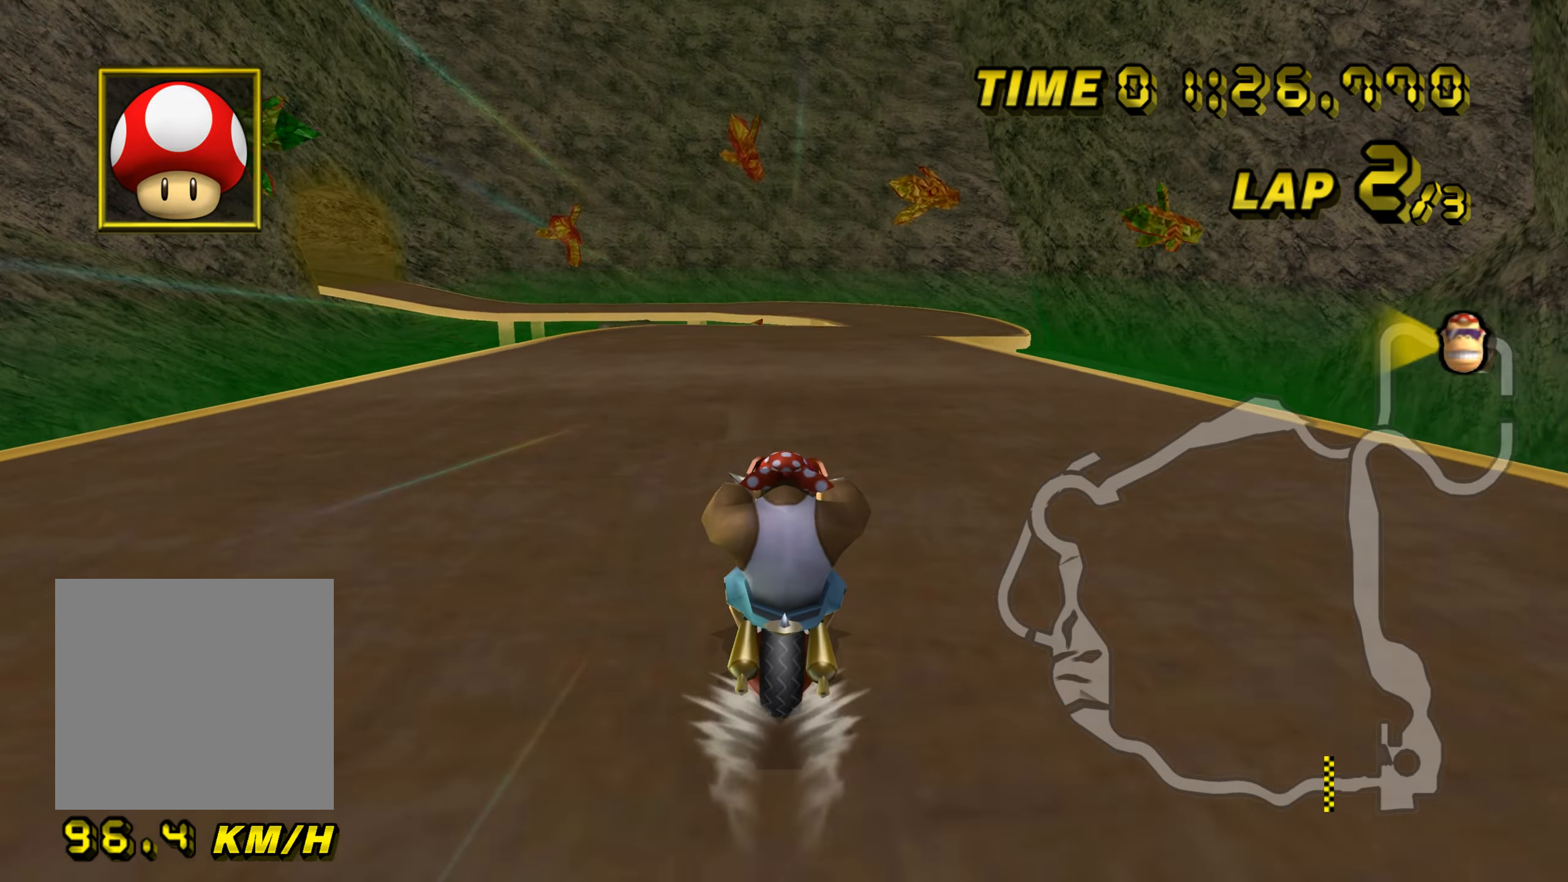
{"buttons": ["A"], "left_stick": "center", "events": []}
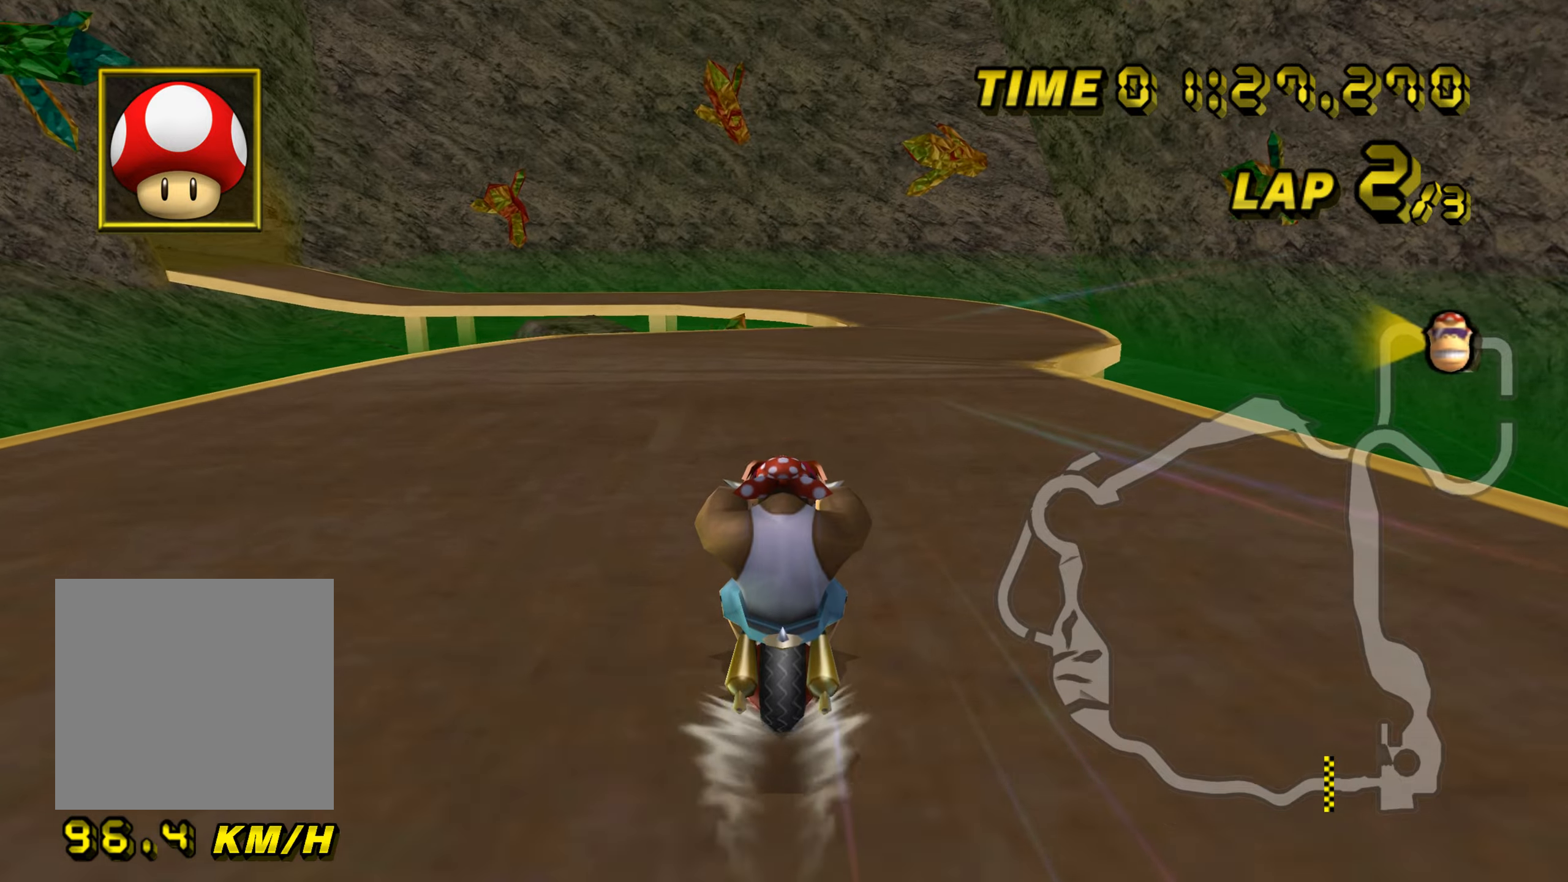
{"buttons": ["A"], "left_stick": "center", "events": [[150, "left_stick", "up"], [317, "left_stick", "center"]]}
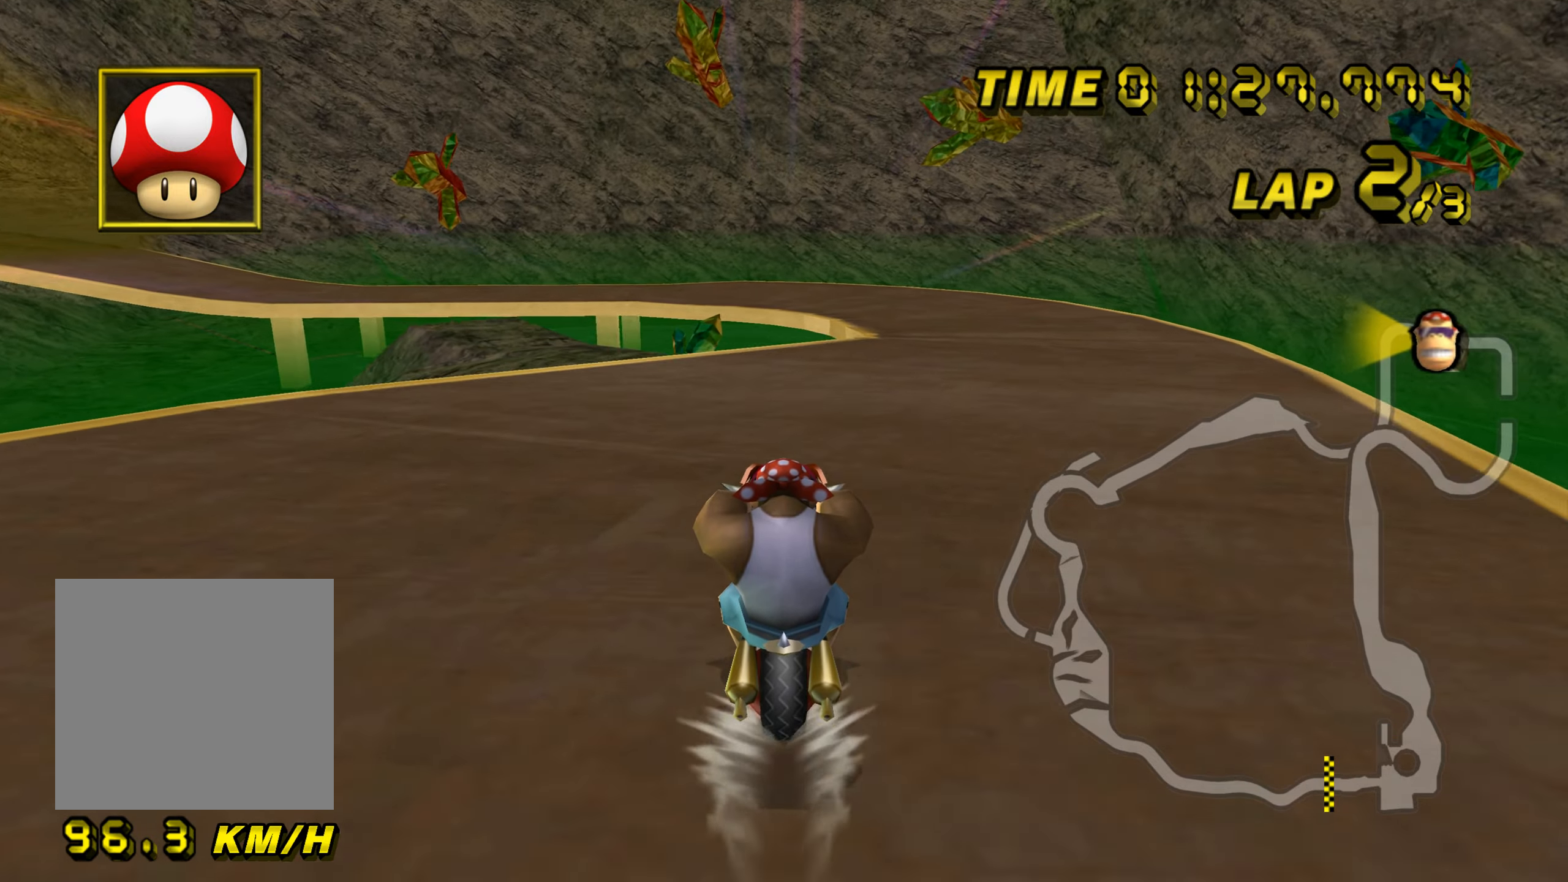
{"buttons": ["A", "B"], "left_stick": "left", "events": [[116, "B", "down"], [183, "left_stick", "left"]]}
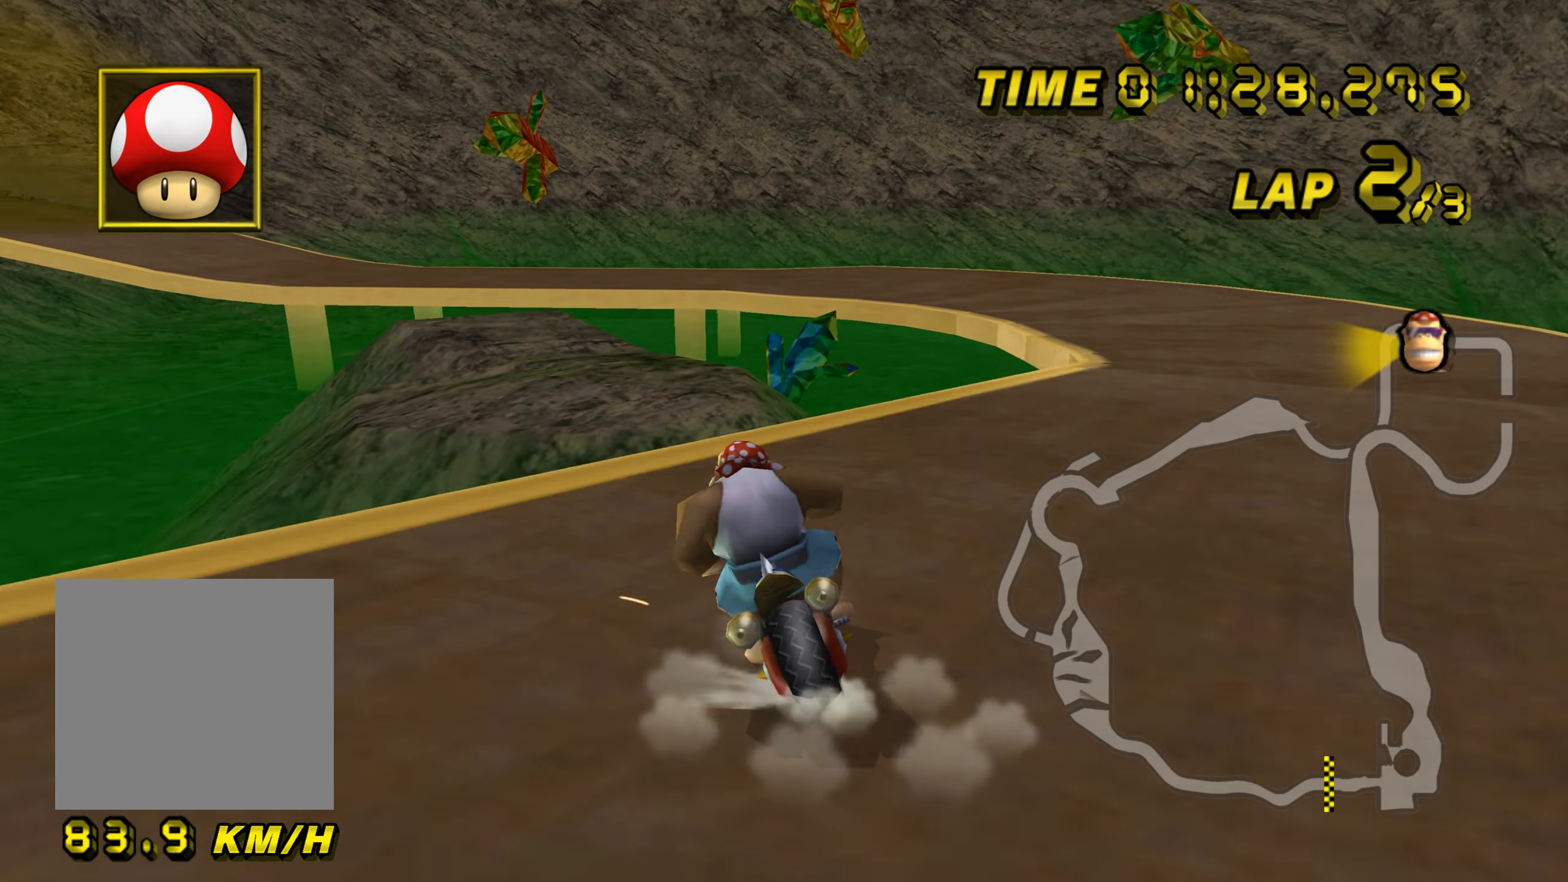
{"buttons": ["A", "B"], "left_stick": "up-right", "events": [[184, "left_stick", "up-right"]]}
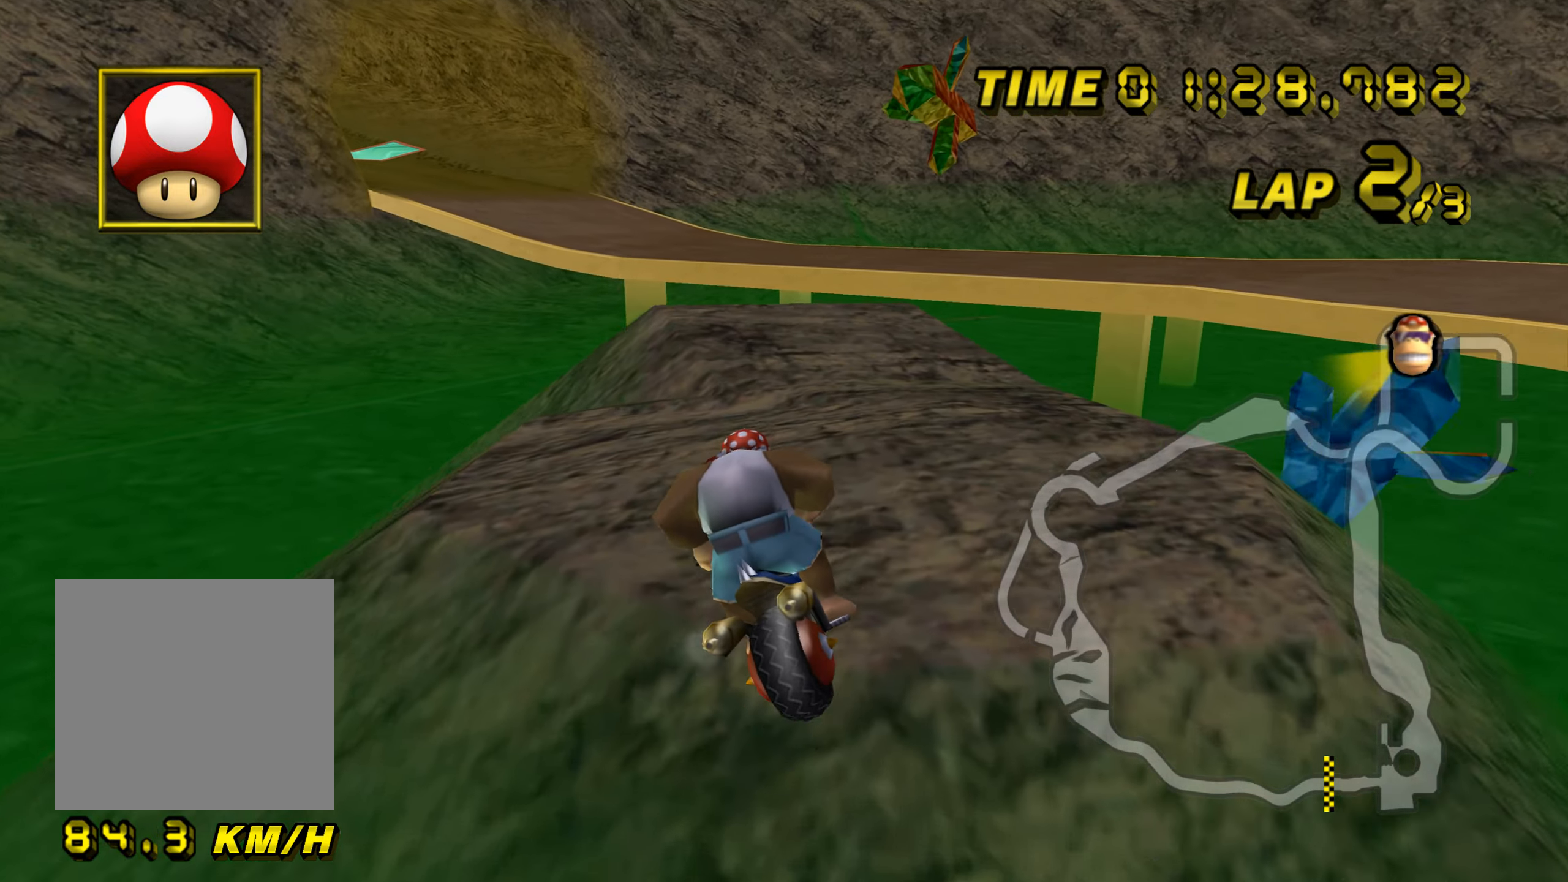
{"buttons": ["A", "B"], "left_stick": "up", "events": [[350, "left_stick", "up"]]}
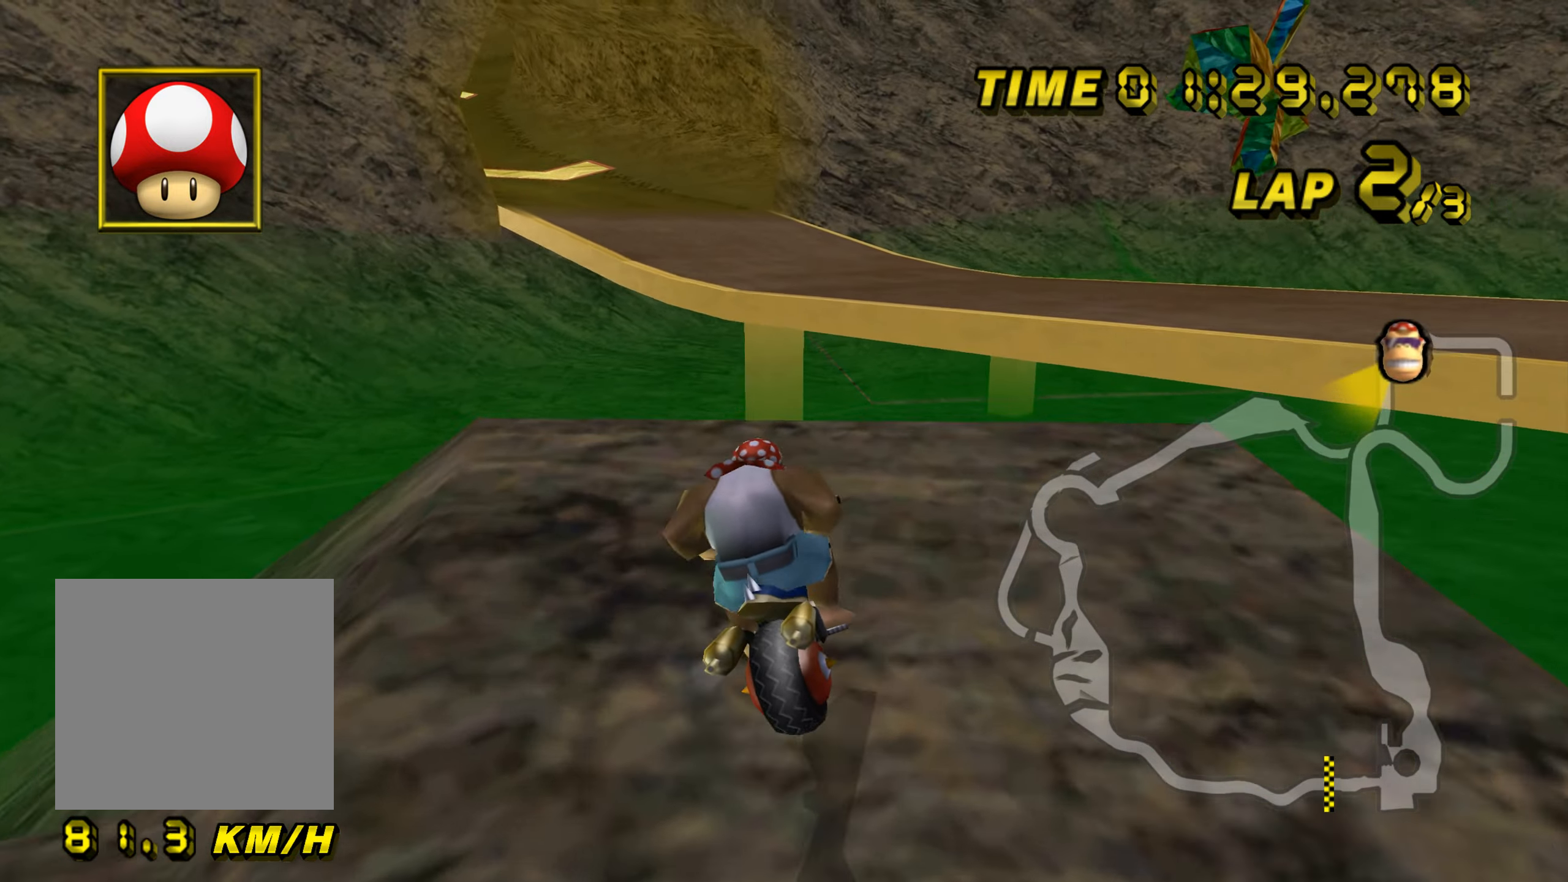
{"buttons": ["A", "B"], "left_stick": "down", "events": [[401, "left_stick", "right"], [467, "left_stick", "down"]]}
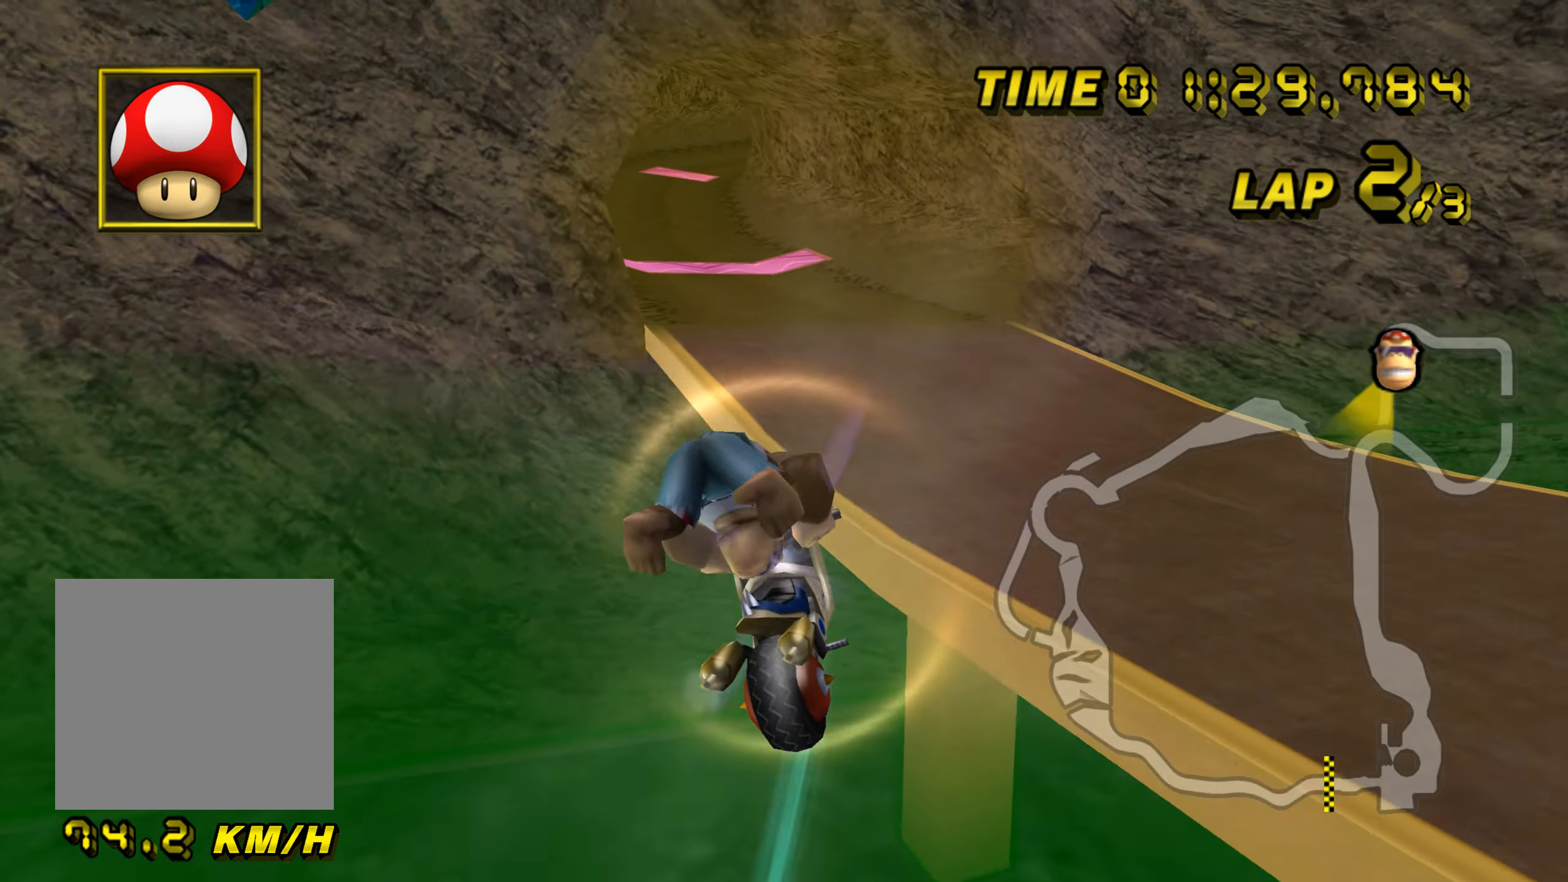
{"buttons": ["A"], "left_stick": "down", "events": [[50, "left_stick", "down-left"], [400, "left_stick", "down"], [483, "B", "up"]]}
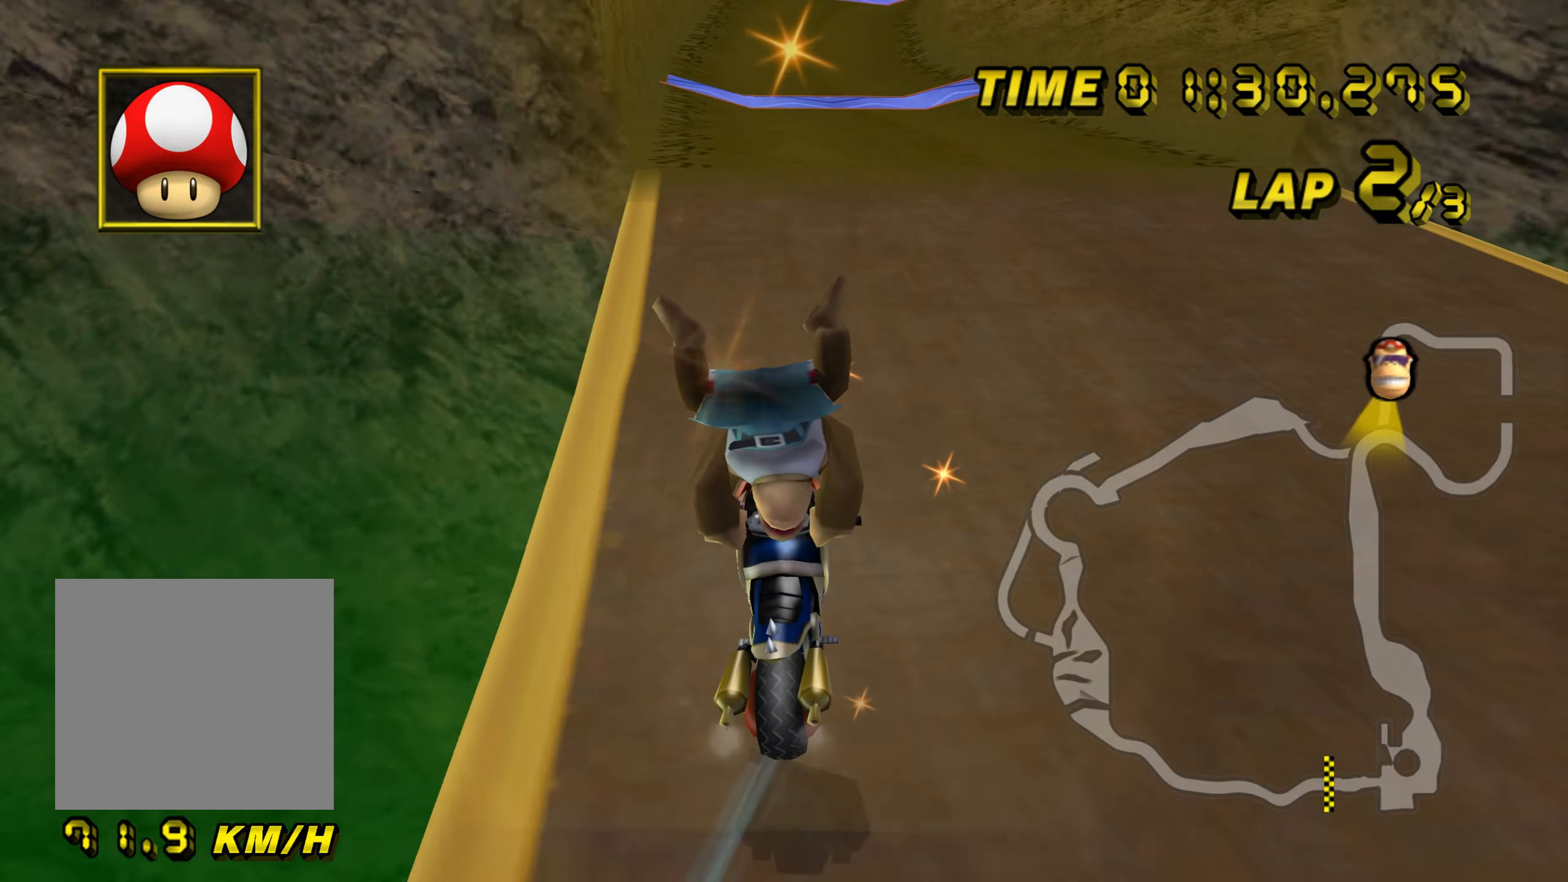
{"buttons": ["A"], "left_stick": "center", "events": [[334, "left_stick", "center"]]}
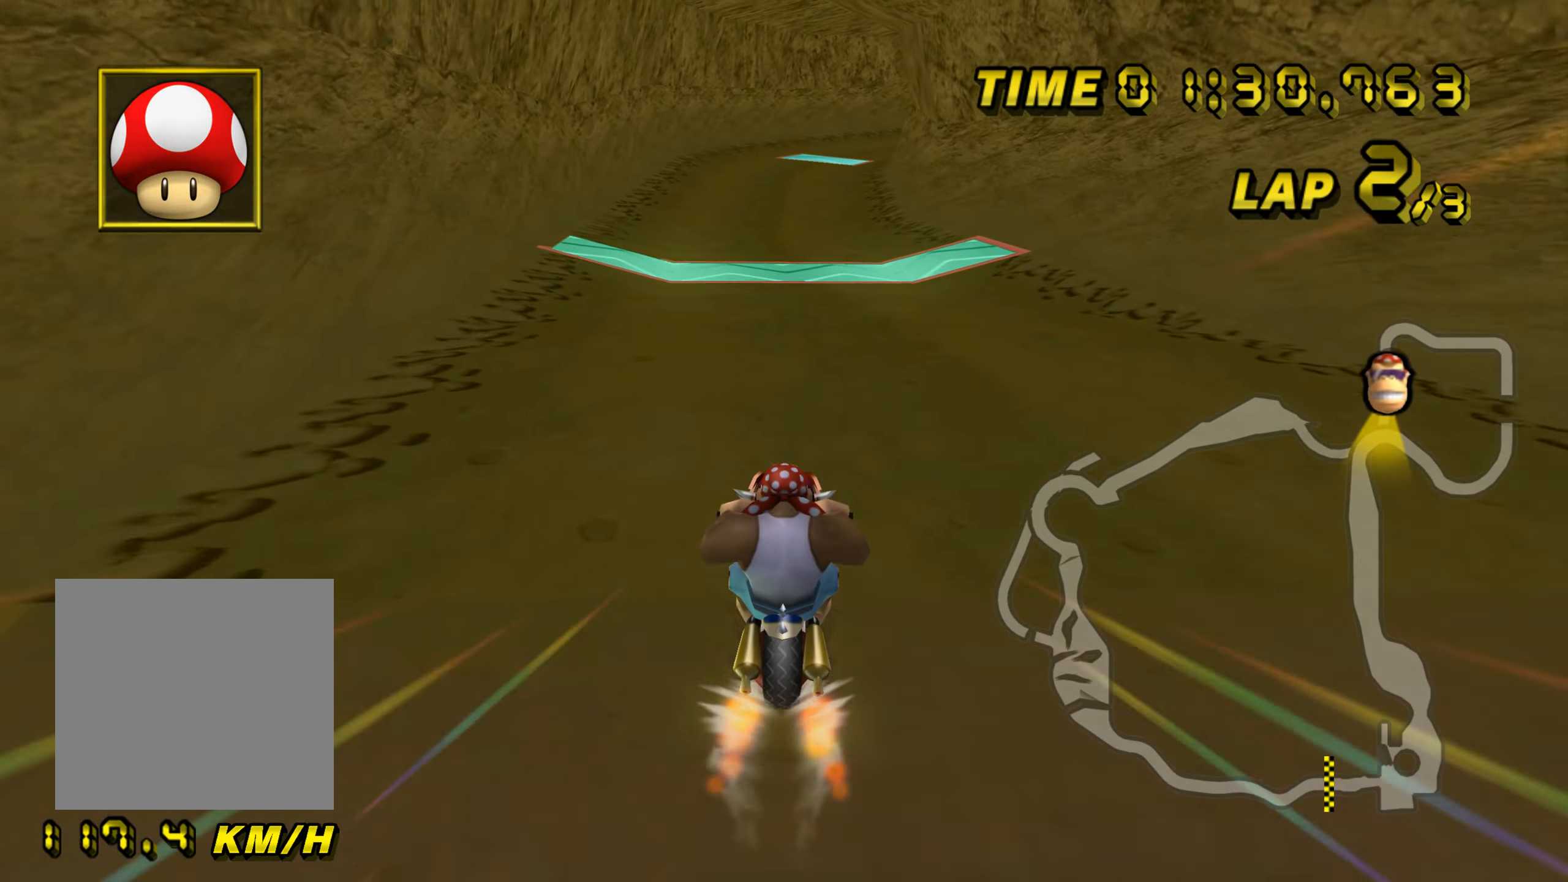
{"buttons": ["A"], "left_stick": "center", "events": []}
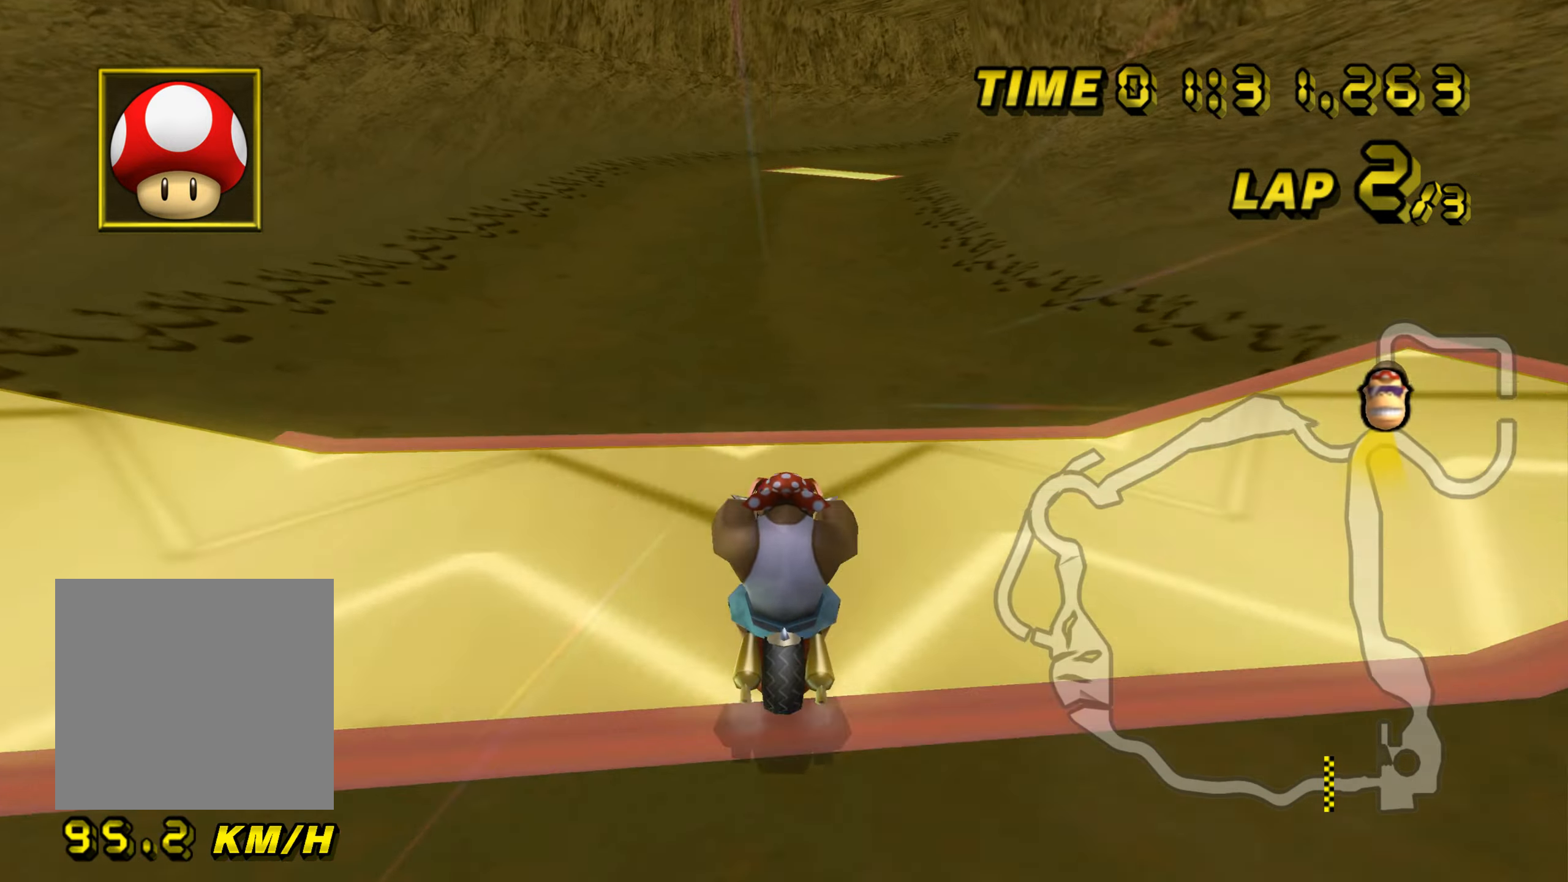
{"buttons": ["A", "B"], "left_stick": "up-left", "events": [[267, "B", "down"], [351, "left_stick", "up-right"], [501, "left_stick", "up-left"]]}
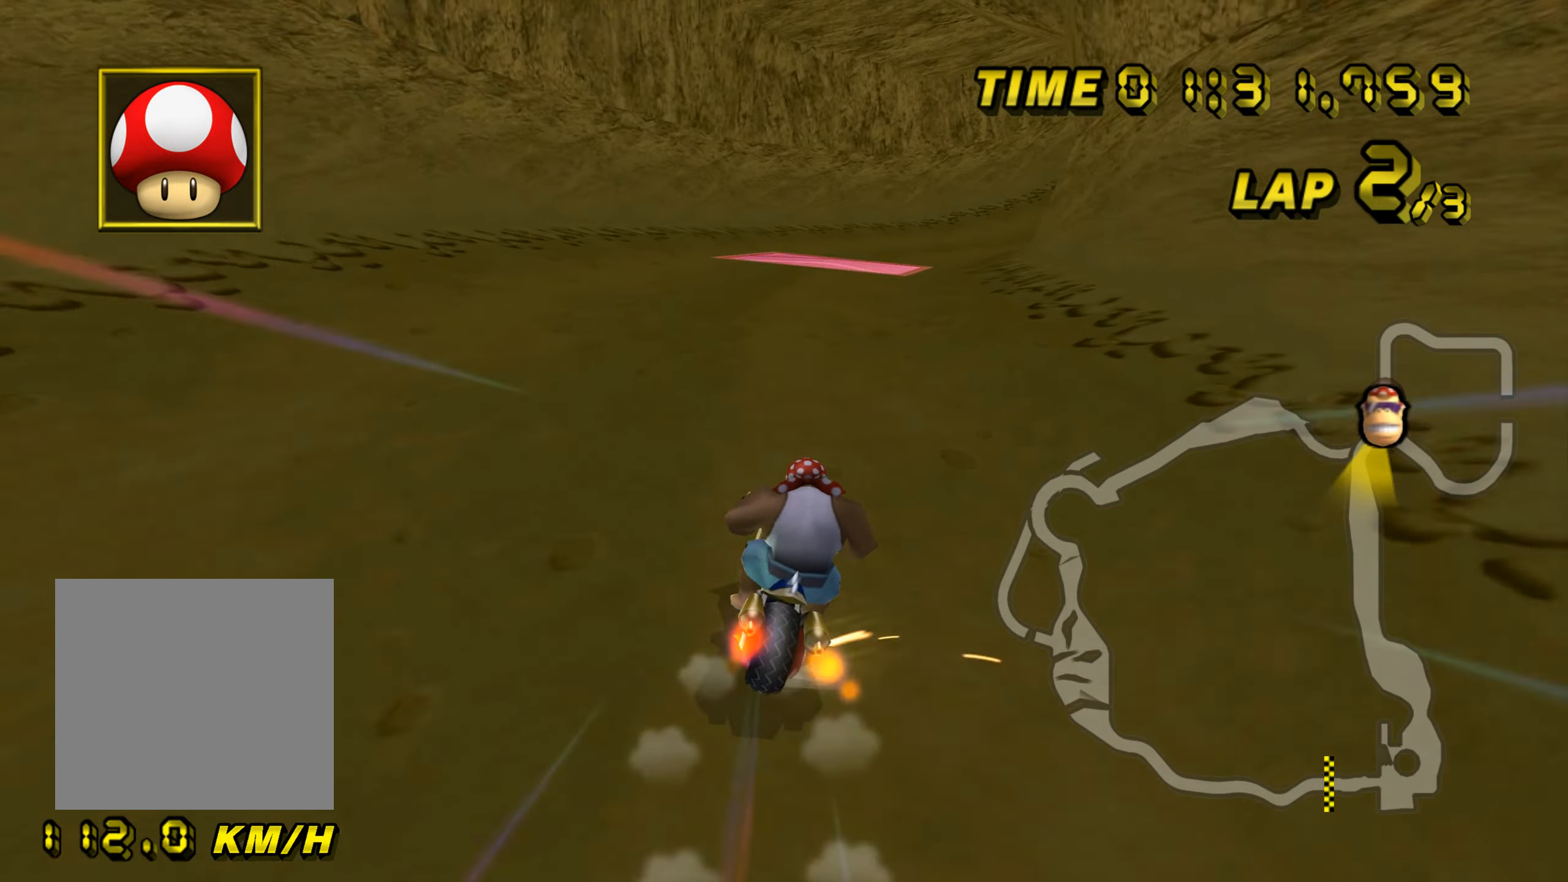
{"buttons": ["A", "B"], "left_stick": "up-right", "events": [[317, "left_stick", "up-right"]]}
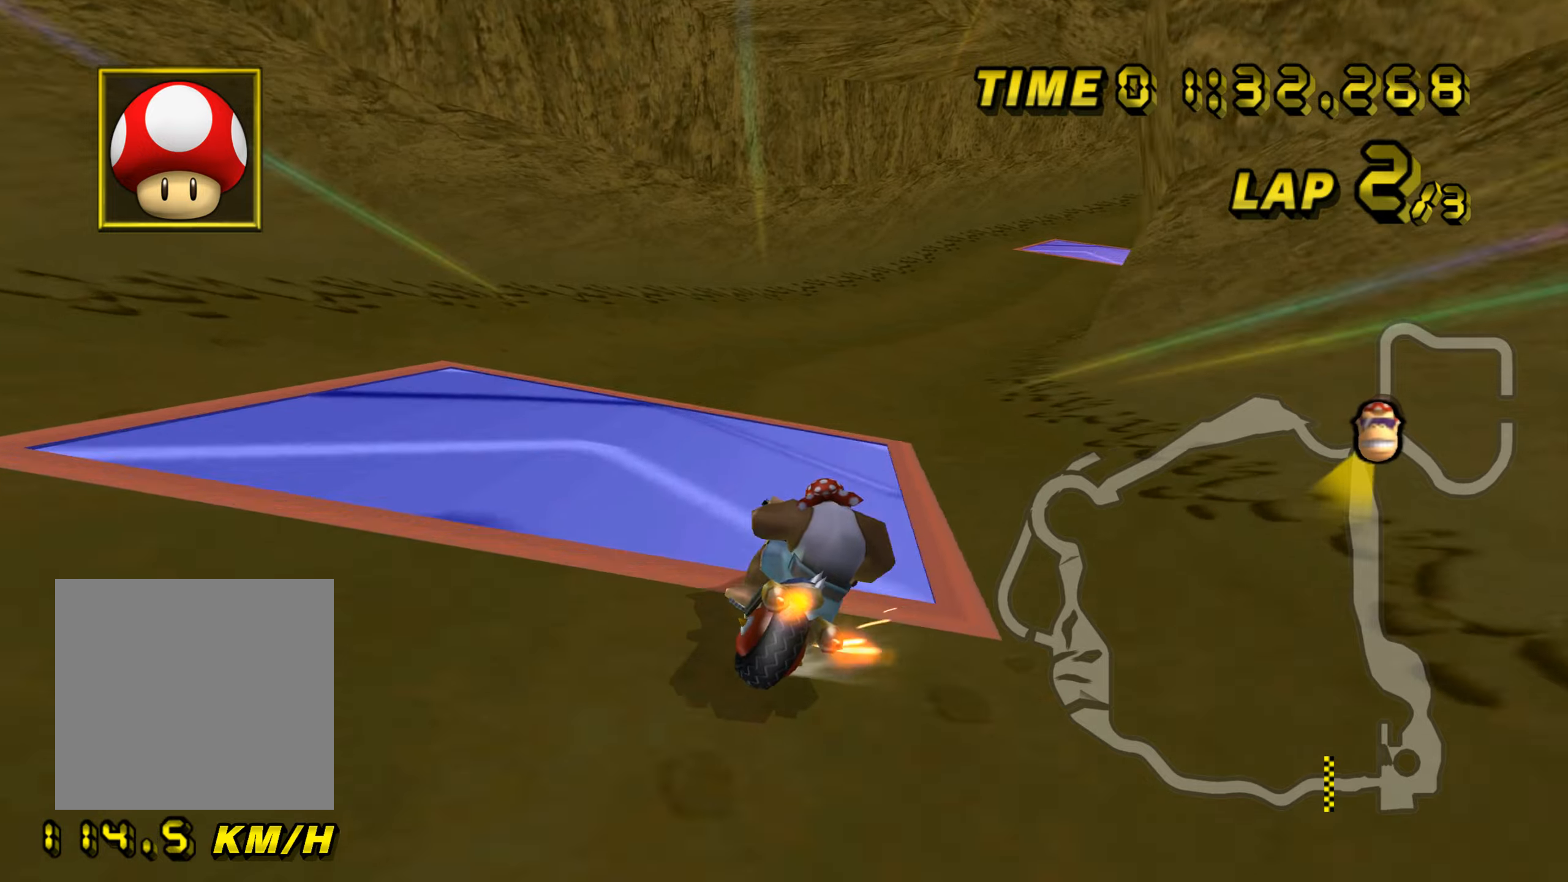
{"buttons": ["A", "B"], "left_stick": "up-left", "events": [[283, "left_stick", "up-left"]]}
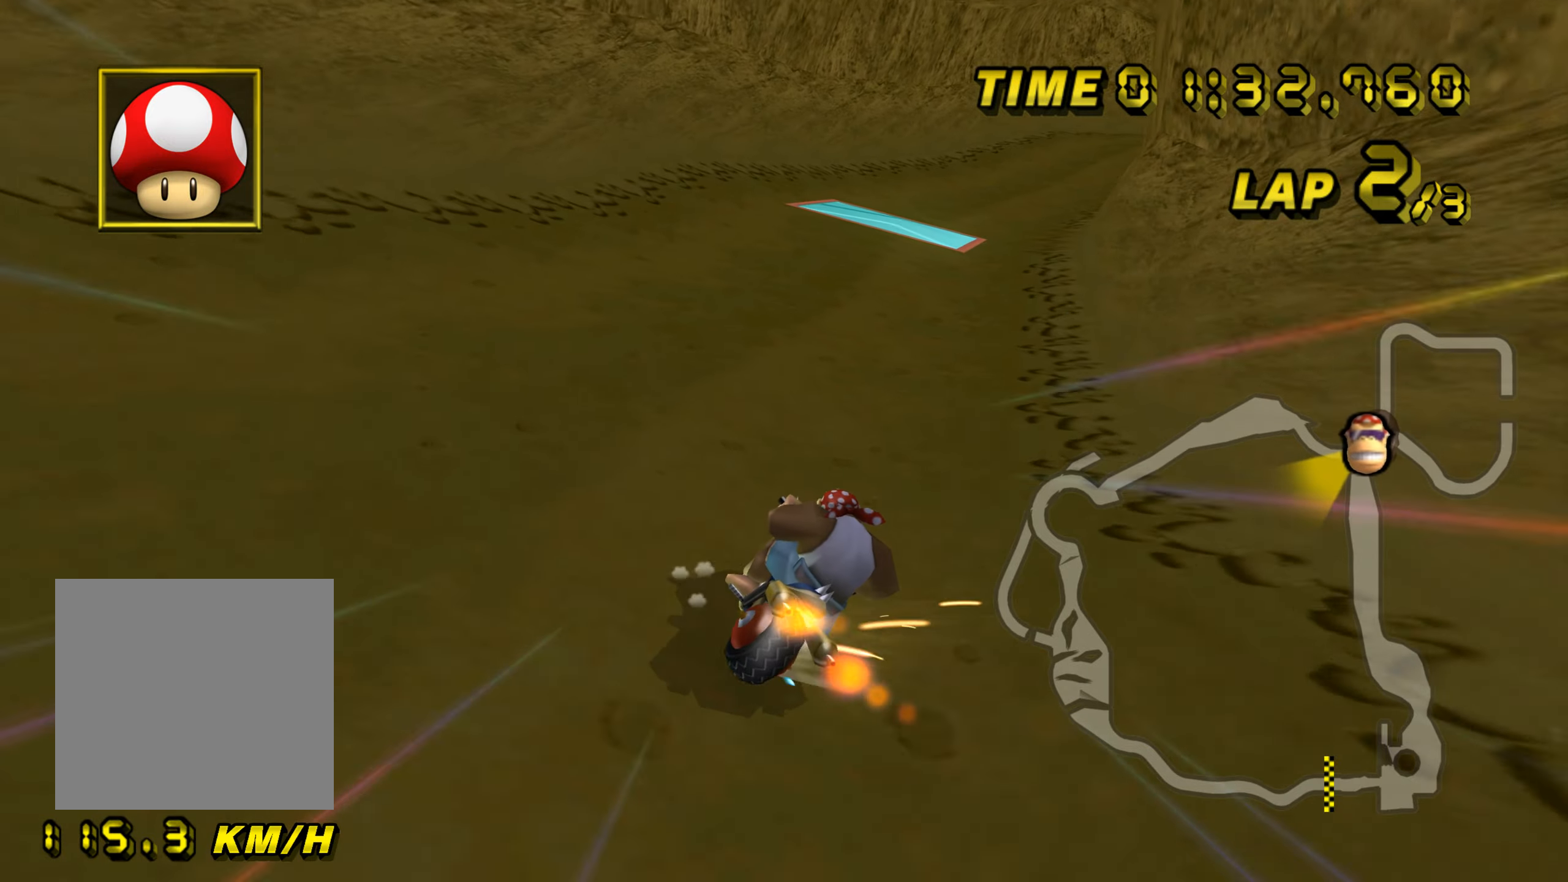
{"buttons": ["A", "B"], "left_stick": "up-right", "events": [[451, "left_stick", "up-right"]]}
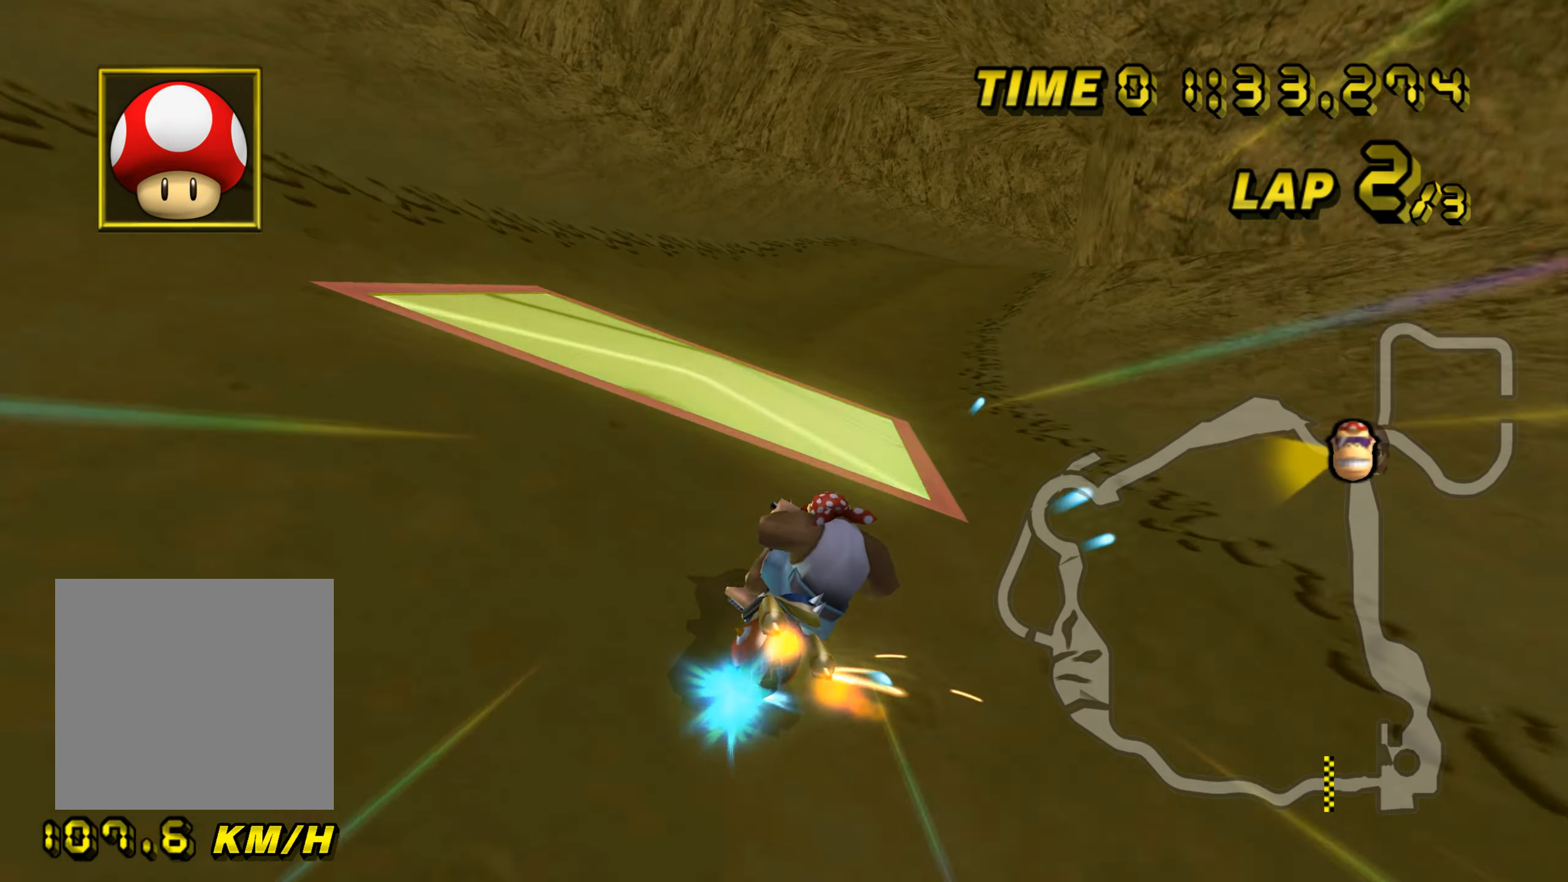
{"buttons": ["A", "B"], "left_stick": "up-left", "events": [[250, "left_stick", "up-left"]]}
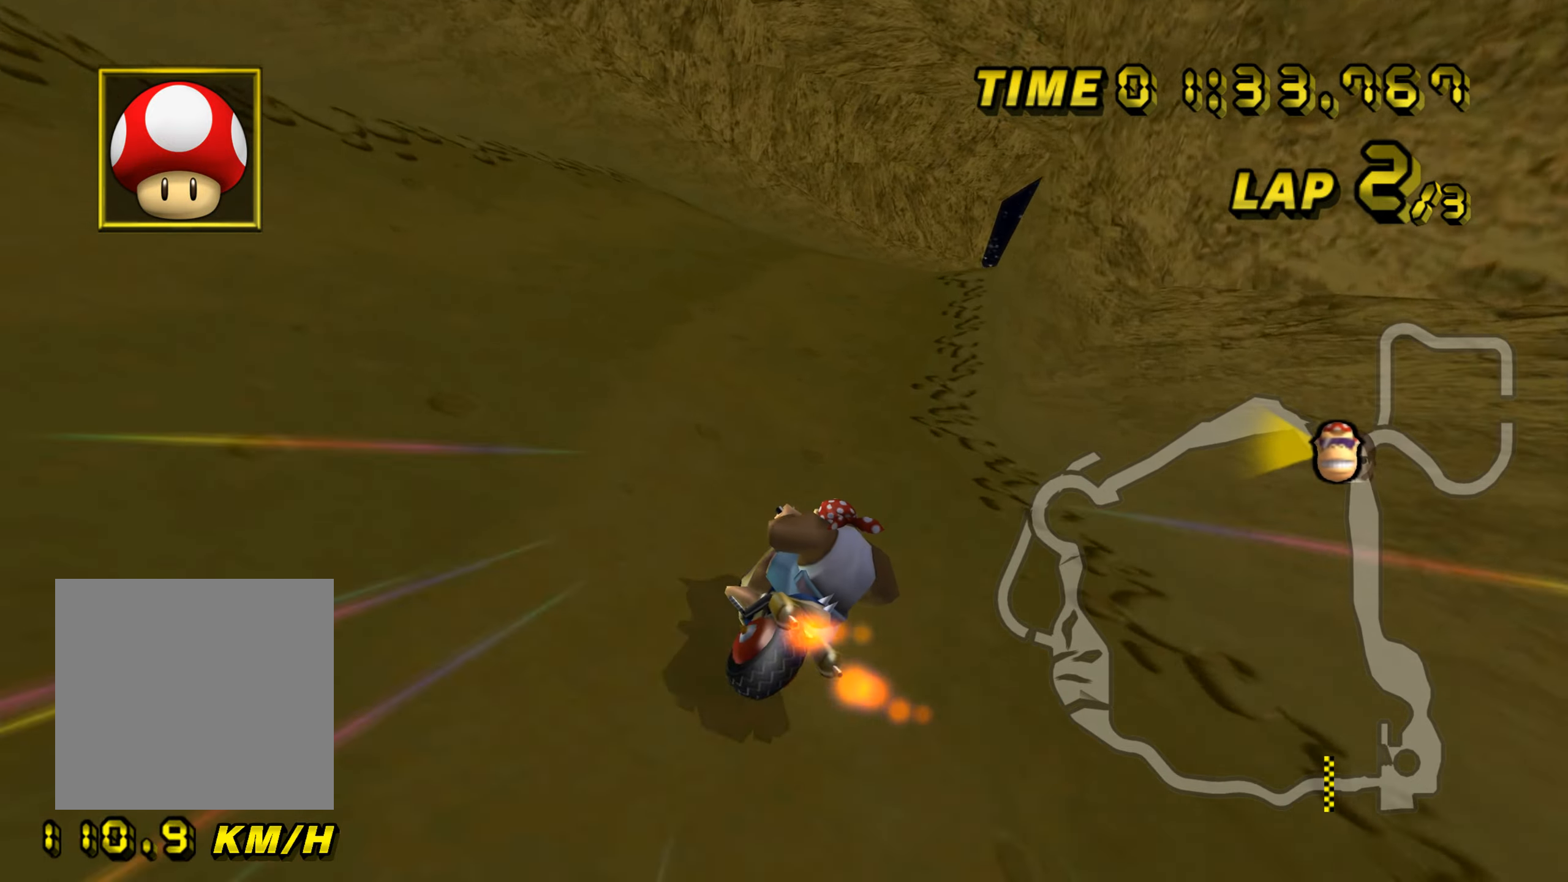
{"buttons": ["A", "B"], "left_stick": "up-right", "events": [[384, "left_stick", "up-right"]]}
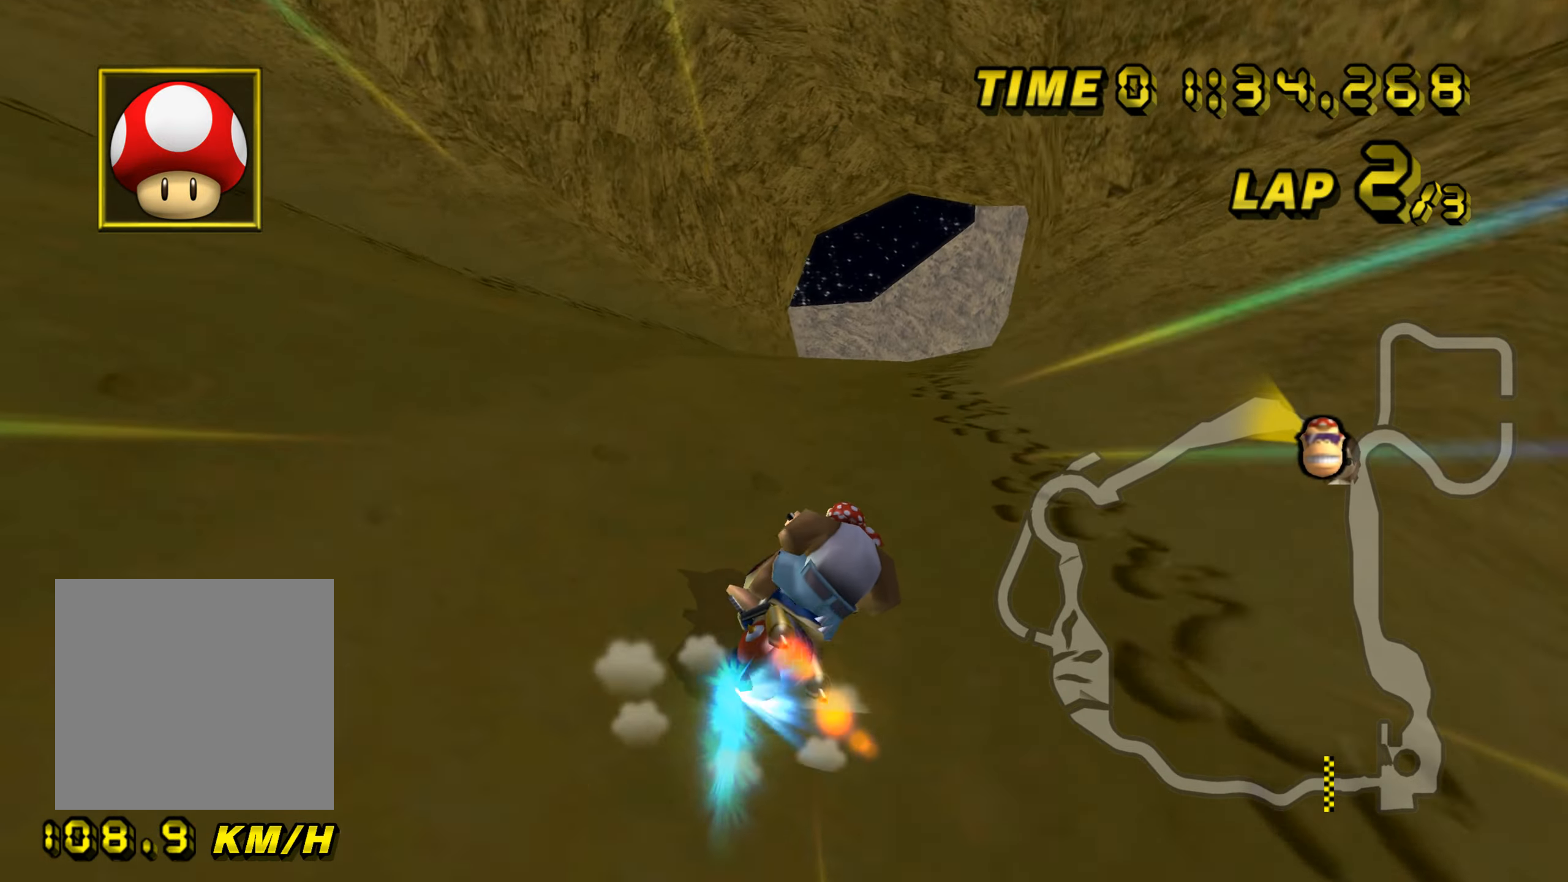
{"buttons": ["A"], "left_stick": "center", "events": [[133, "B", "up"], [200, "left_stick", "center"]]}
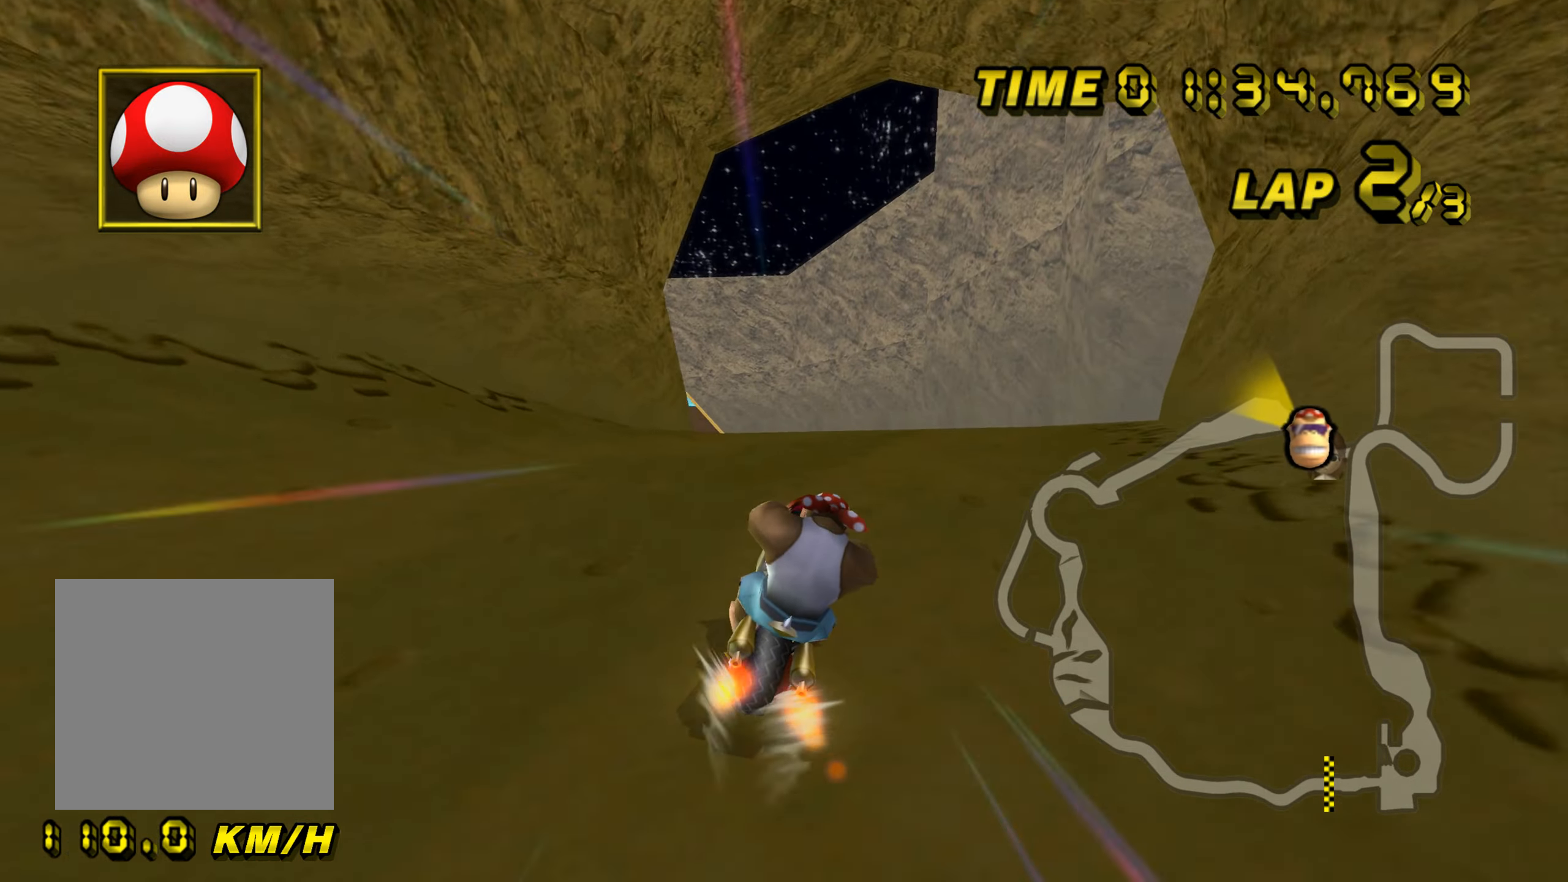
{"buttons": ["A", "B"], "left_stick": "left", "events": [[117, "B", "down"], [117, "left_stick", "down-left"], [467, "left_stick", "left"]]}
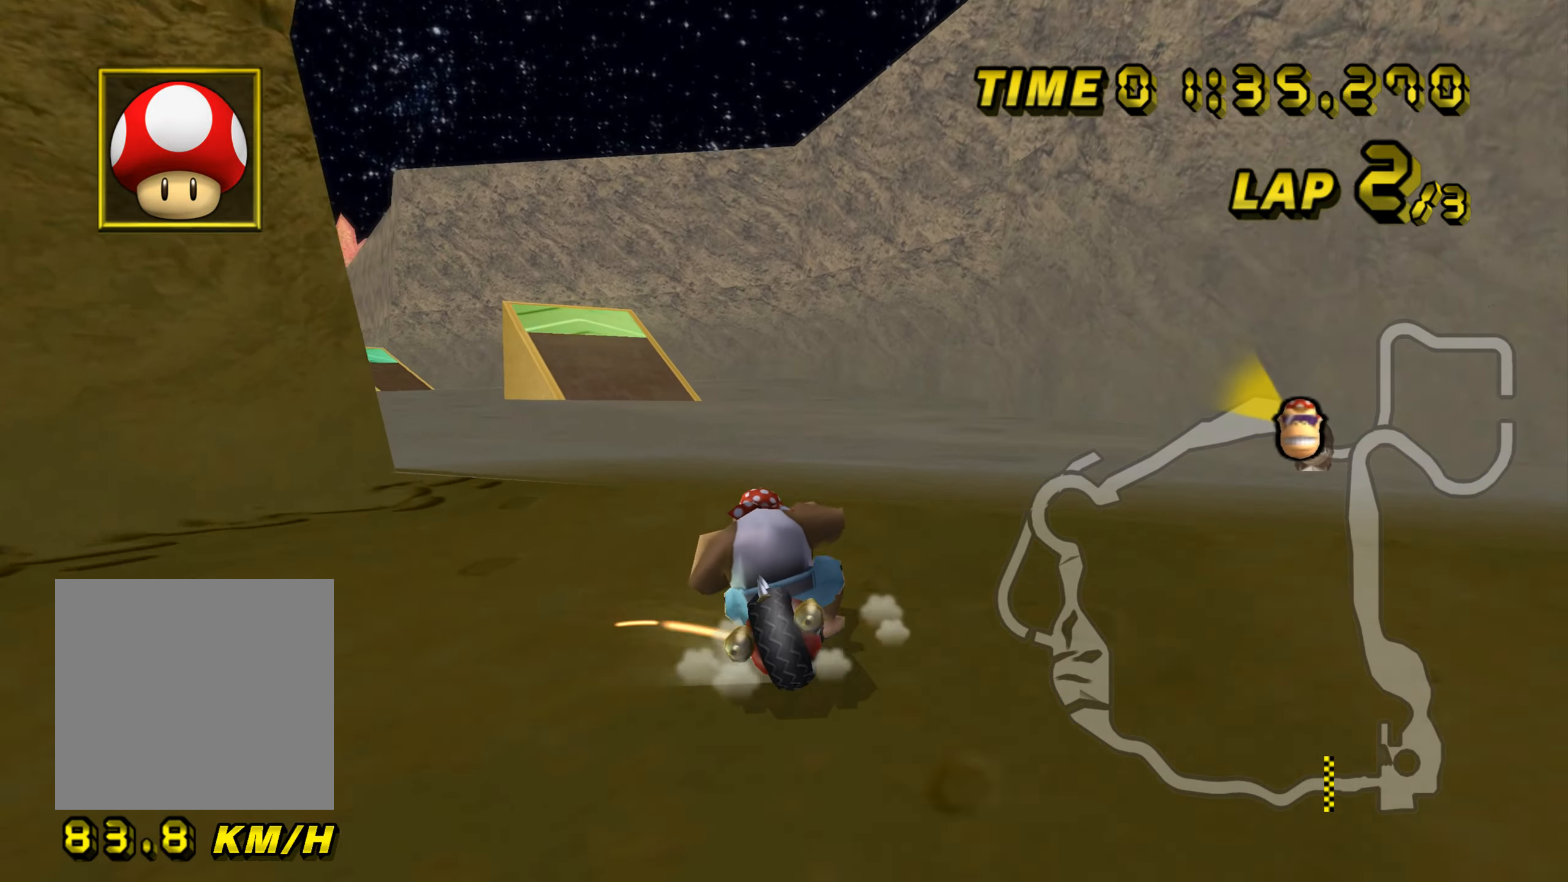
{"buttons": ["A", "B"], "left_stick": "up-left", "events": [[233, "left_stick", "up-left"]]}
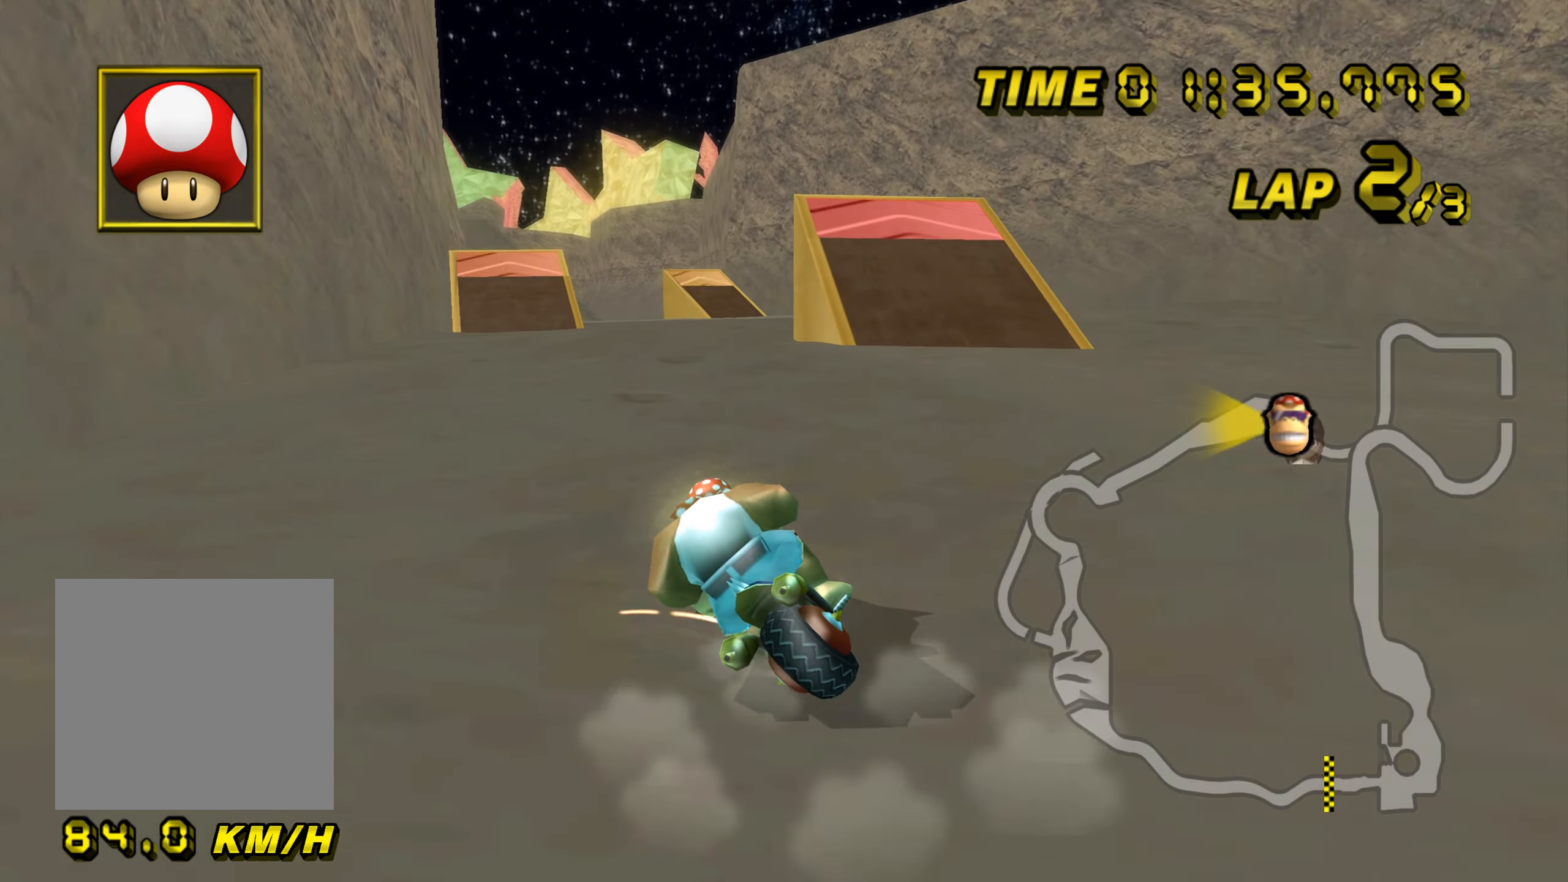
{"buttons": ["A", "B"], "left_stick": "right", "events": [[100, "left_stick", "right"]]}
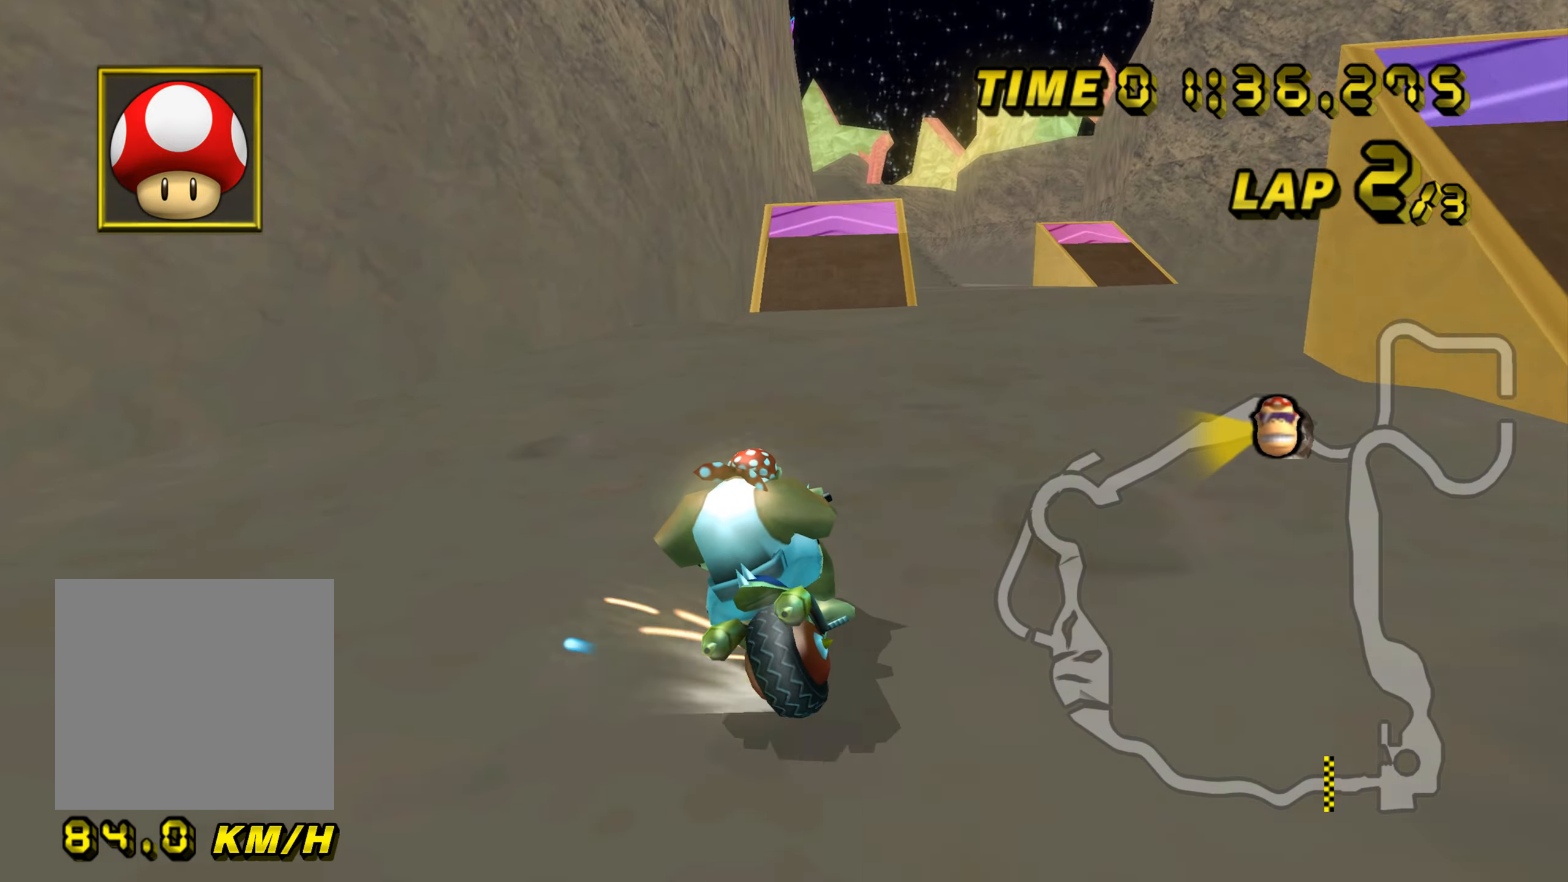
{"buttons": ["A", "B"], "left_stick": "up-left", "events": [[434, "left_stick", "up-left"]]}
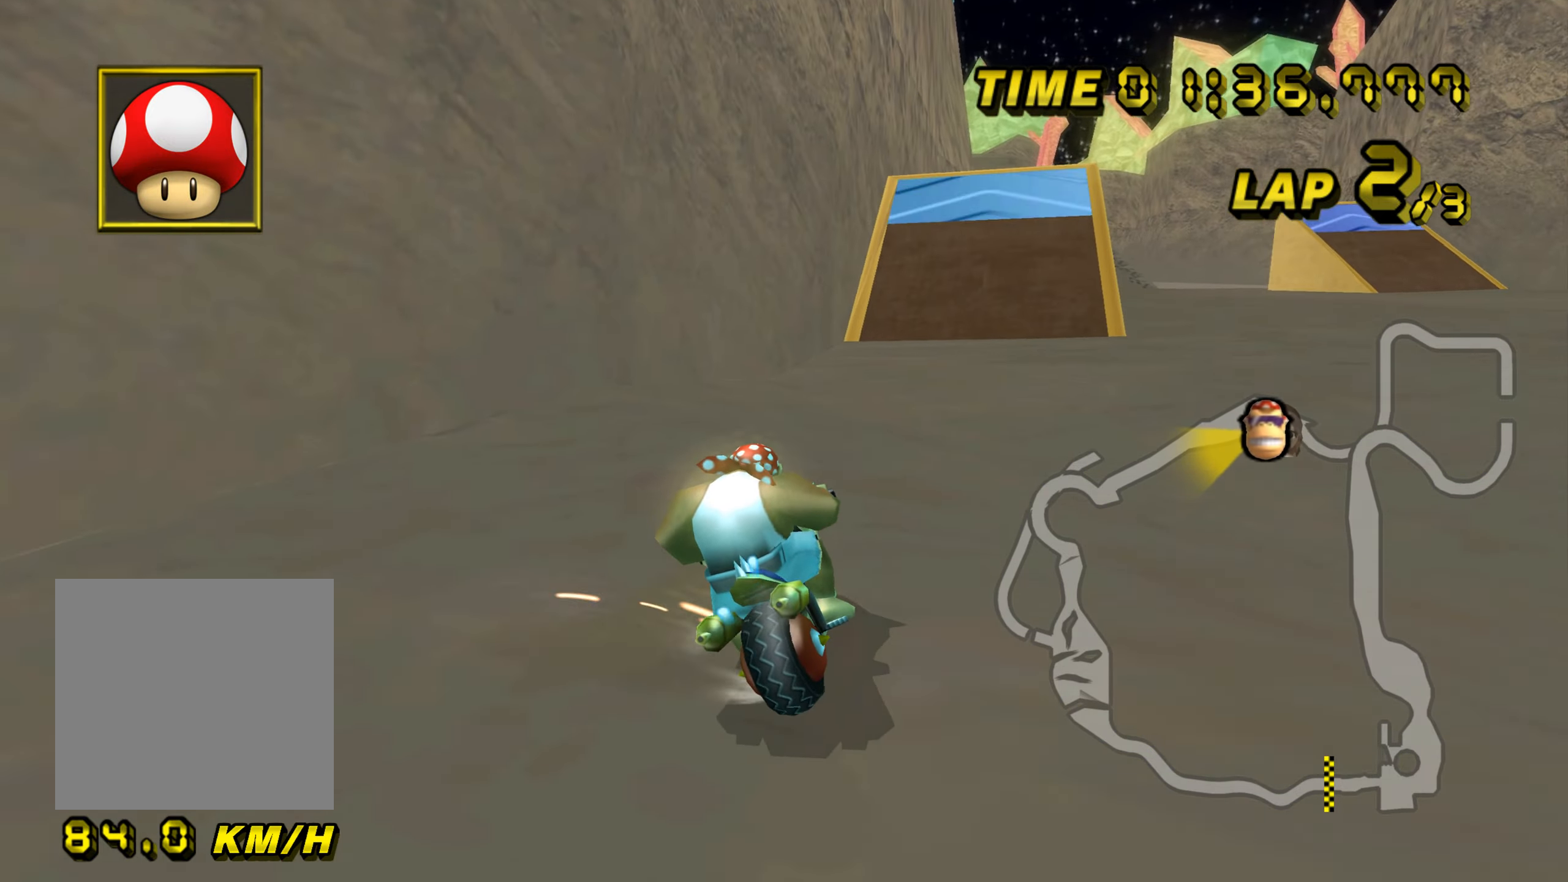
{"buttons": ["A"], "left_stick": "center", "events": [[84, "left_stick", "up-right"], [117, "B", "up"], [467, "left_stick", "center"]]}
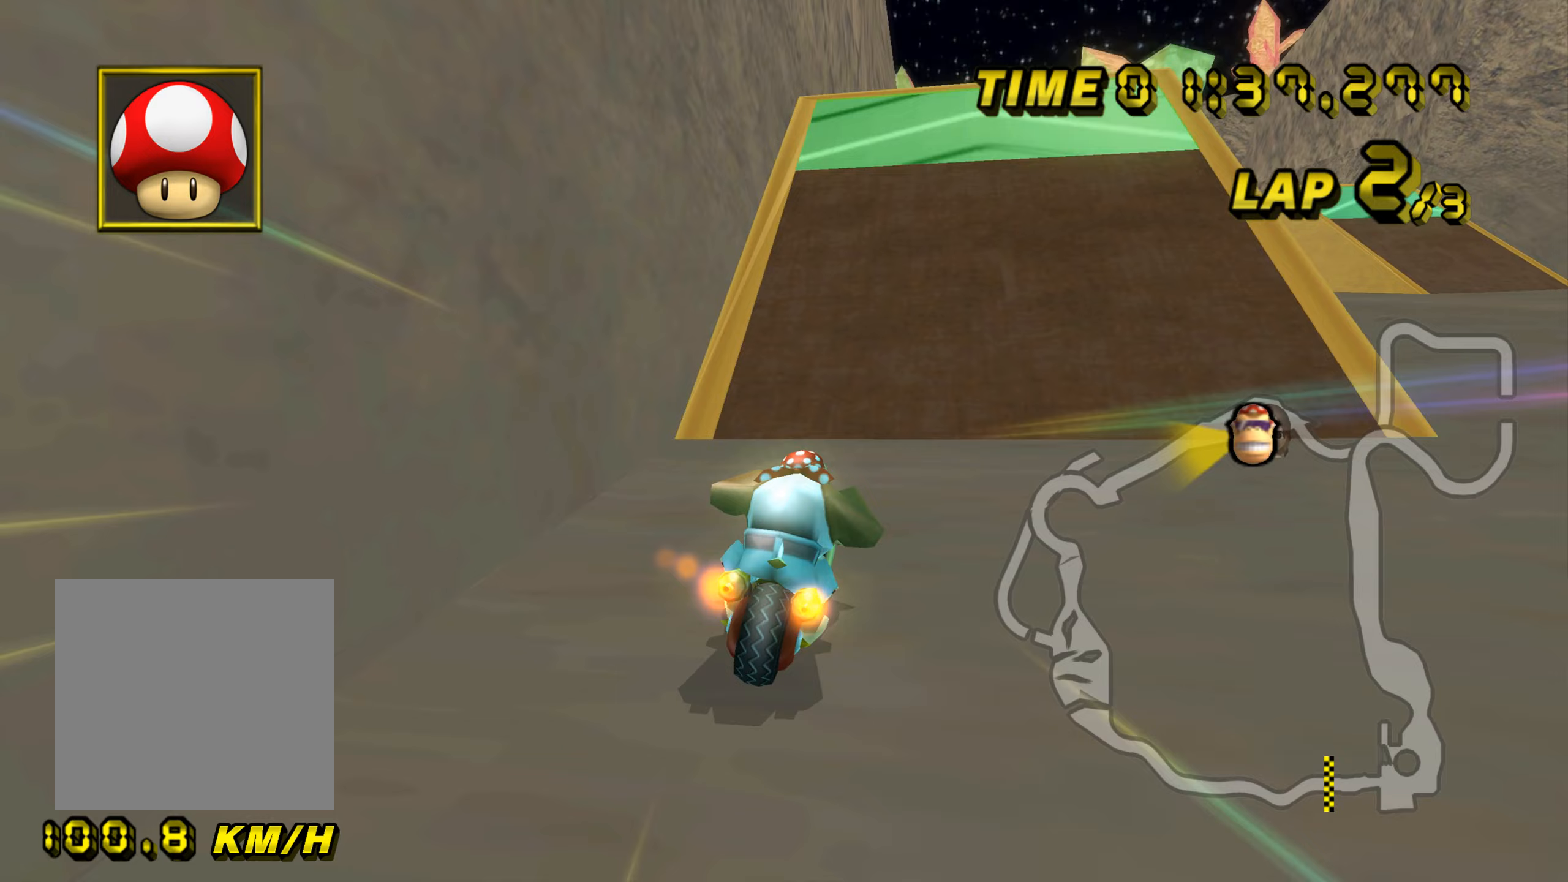
{"buttons": ["A"], "left_stick": "center", "events": []}
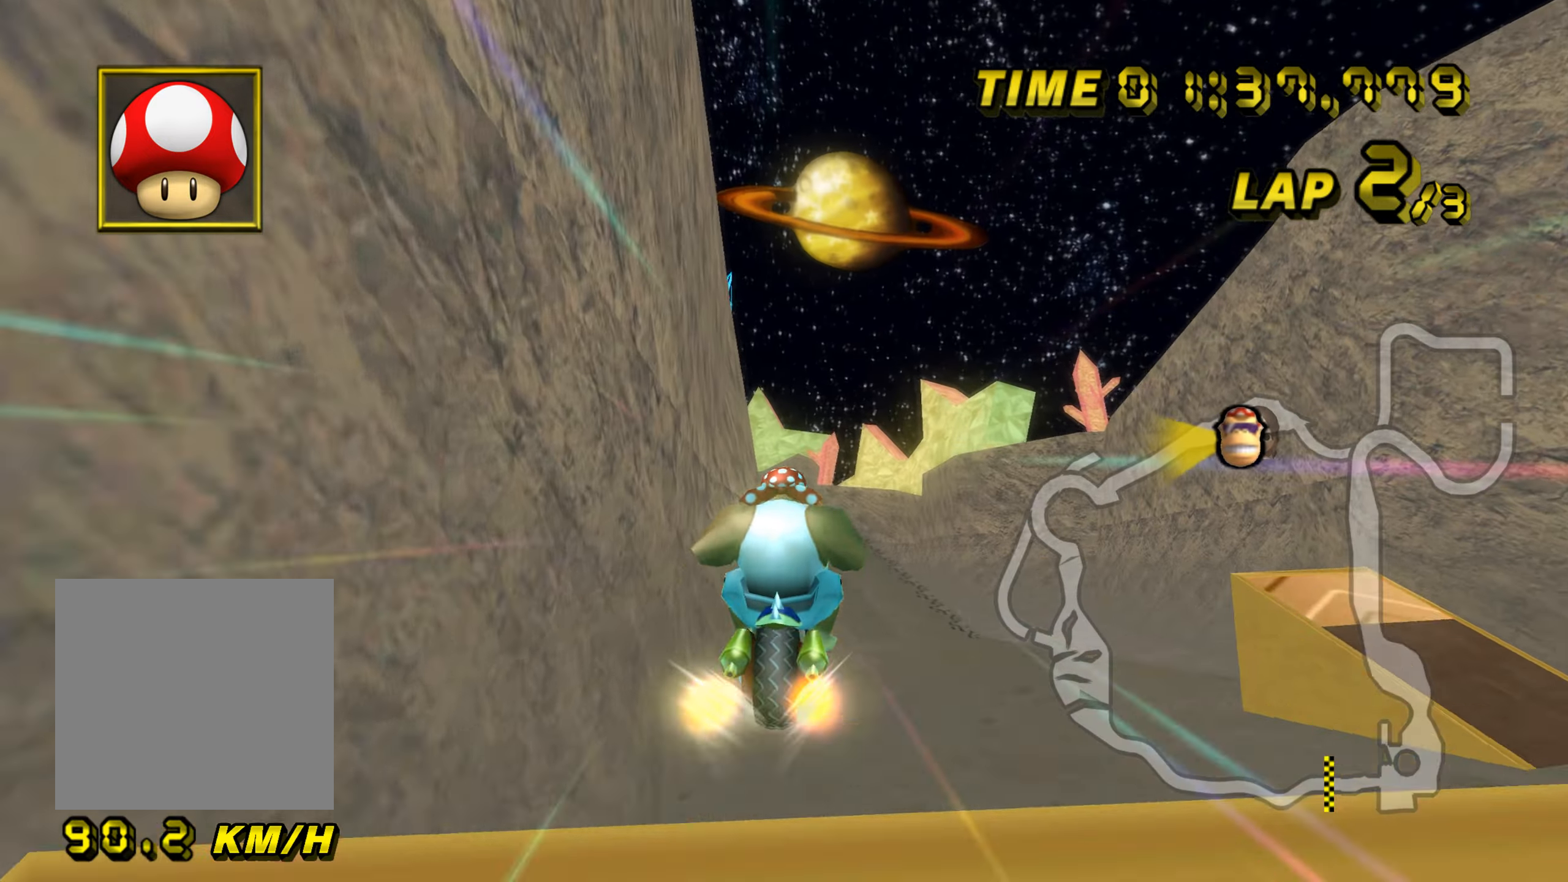
{"buttons": ["A"], "left_stick": "up", "events": [[66, "left_stick", "up-right"], [166, "left_stick", "up"]]}